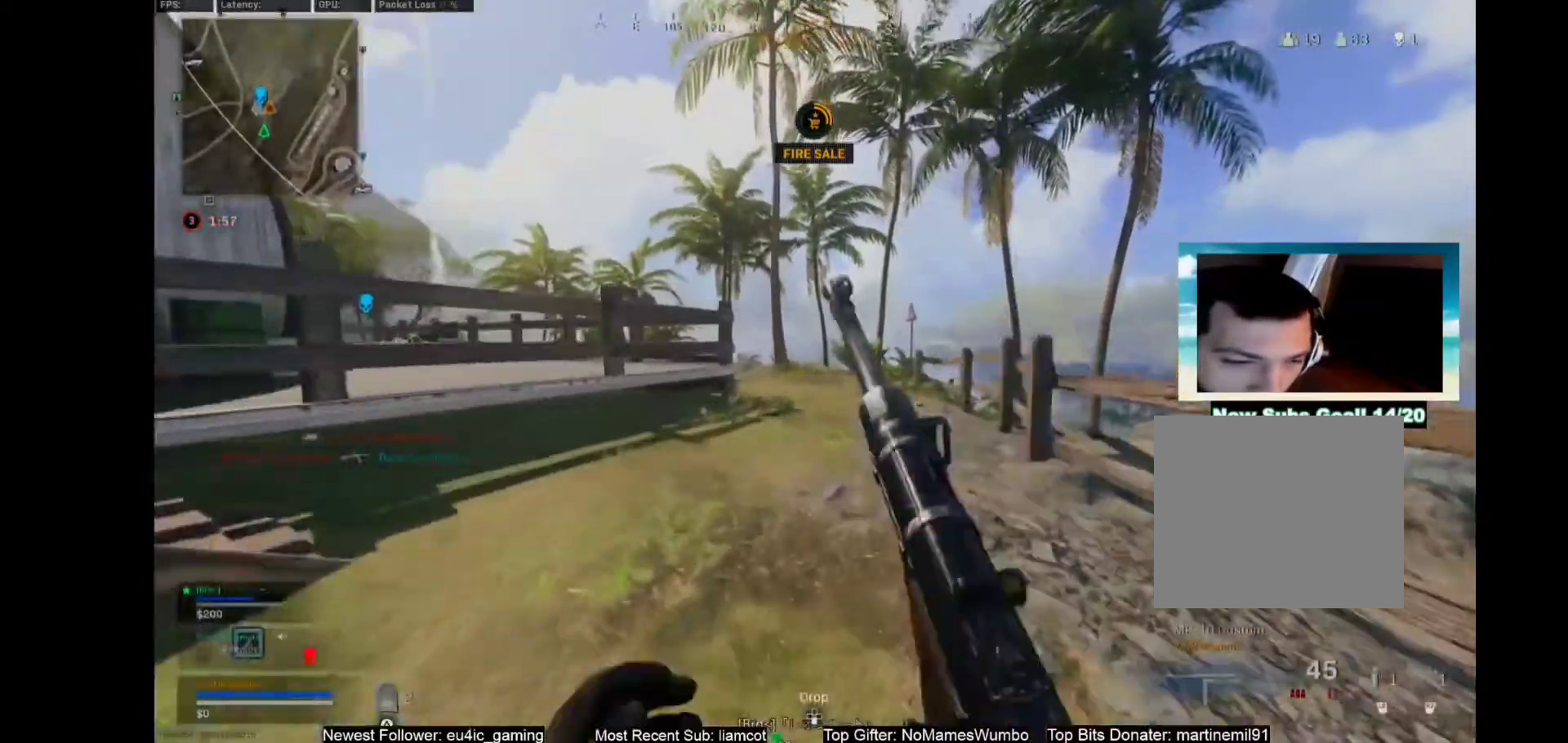
Gameplay with a controller (PlayStation layout); each line is a JSON object with the inputs held at the frame after it. "events" lists button and stick changes between this image and that frame as [ms after this image, input, new state], when the widget could be followed in between.
{"buttons": [], "left_stick": "down-right", "right_stick": "center", "events": [[350, "left_stick", "down-right"]]}
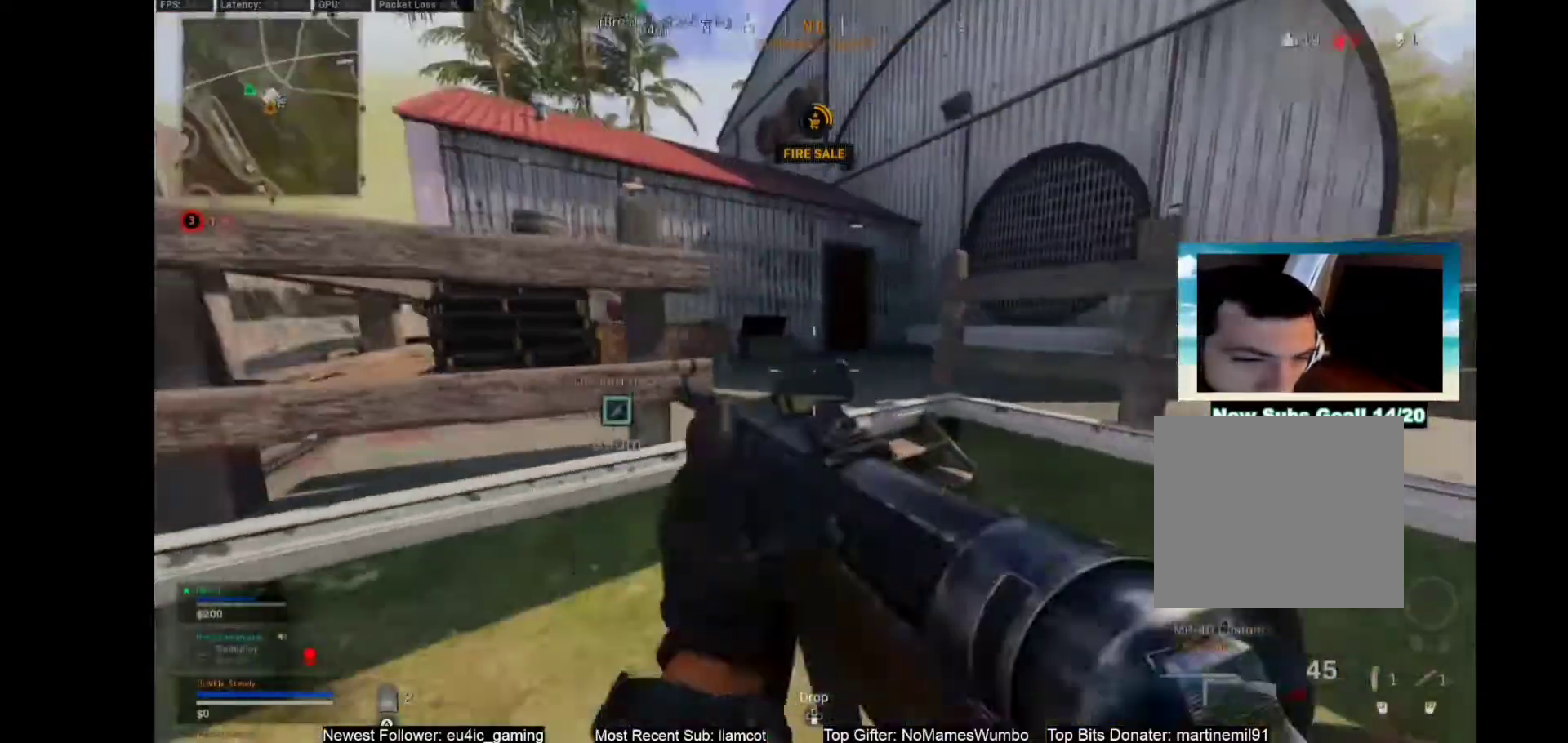
{"buttons": [], "left_stick": "down-right", "right_stick": "center", "events": []}
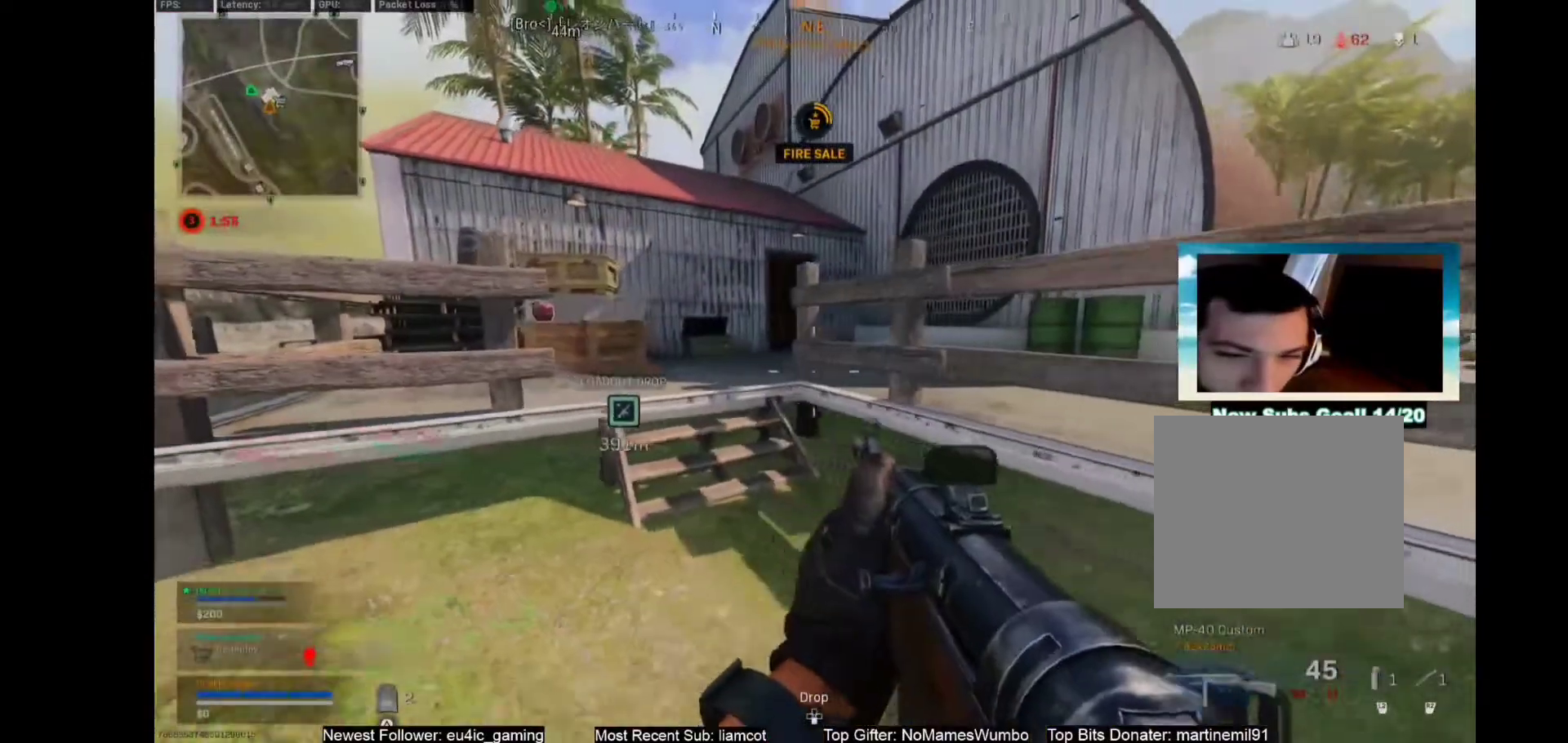
{"buttons": ["L2"], "left_stick": "left", "right_stick": "center", "events": [[150, "L2", "down"], [283, "left_stick", "down-left"], [417, "left_stick", "left"]]}
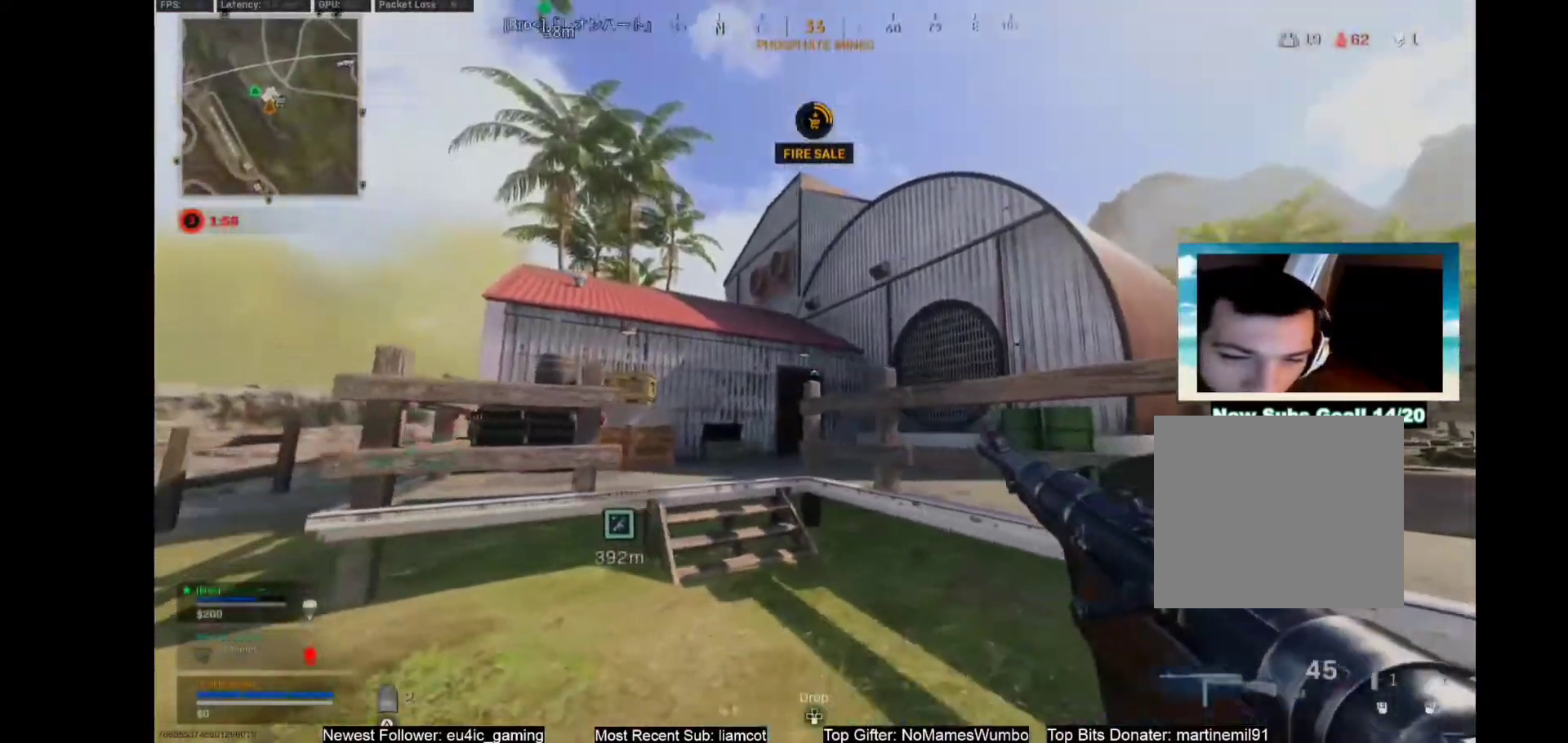
{"buttons": [], "left_stick": "center", "right_stick": "center", "events": [[150, "left_stick", "center"], [200, "L2", "up"]]}
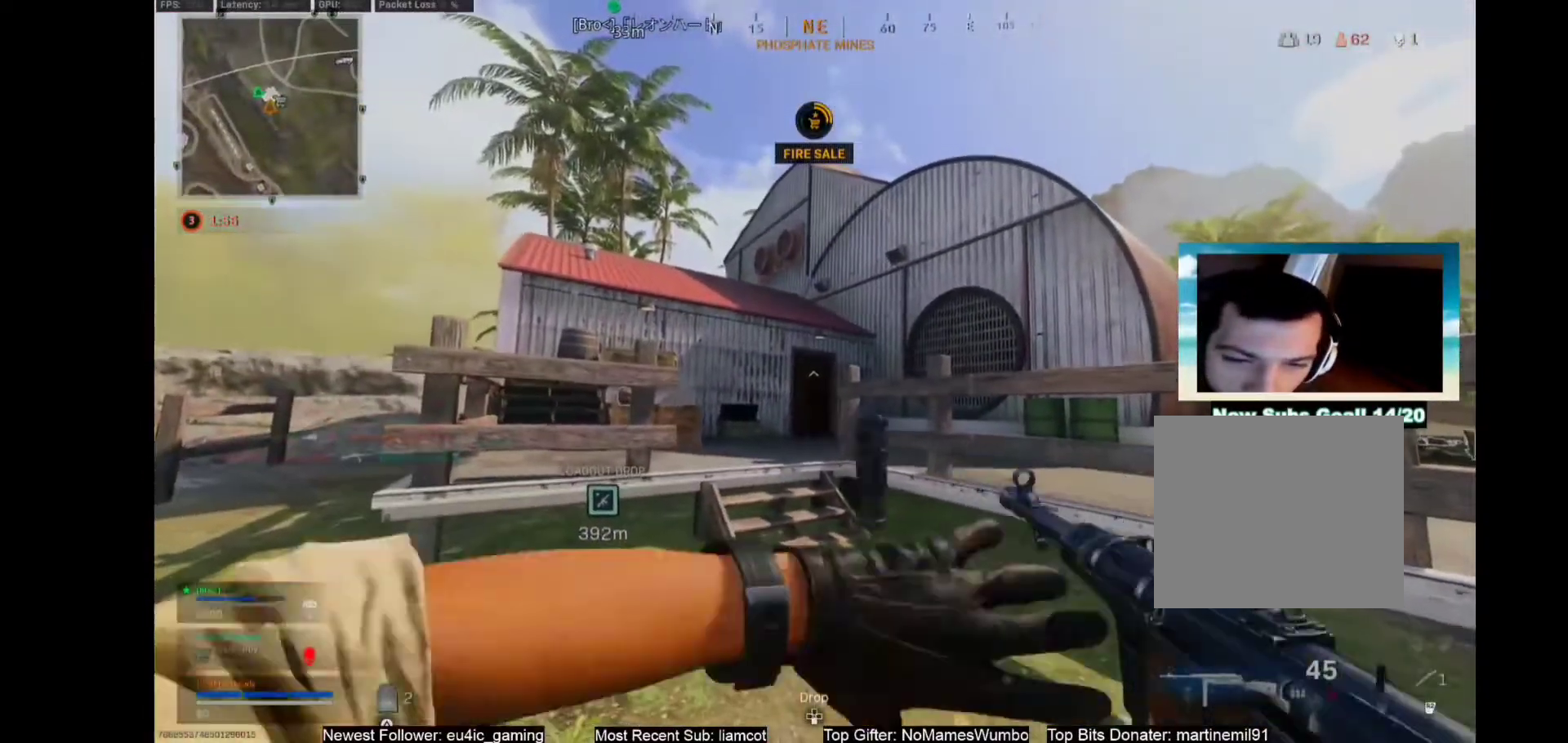
{"buttons": [], "left_stick": "center", "right_stick": "center", "events": []}
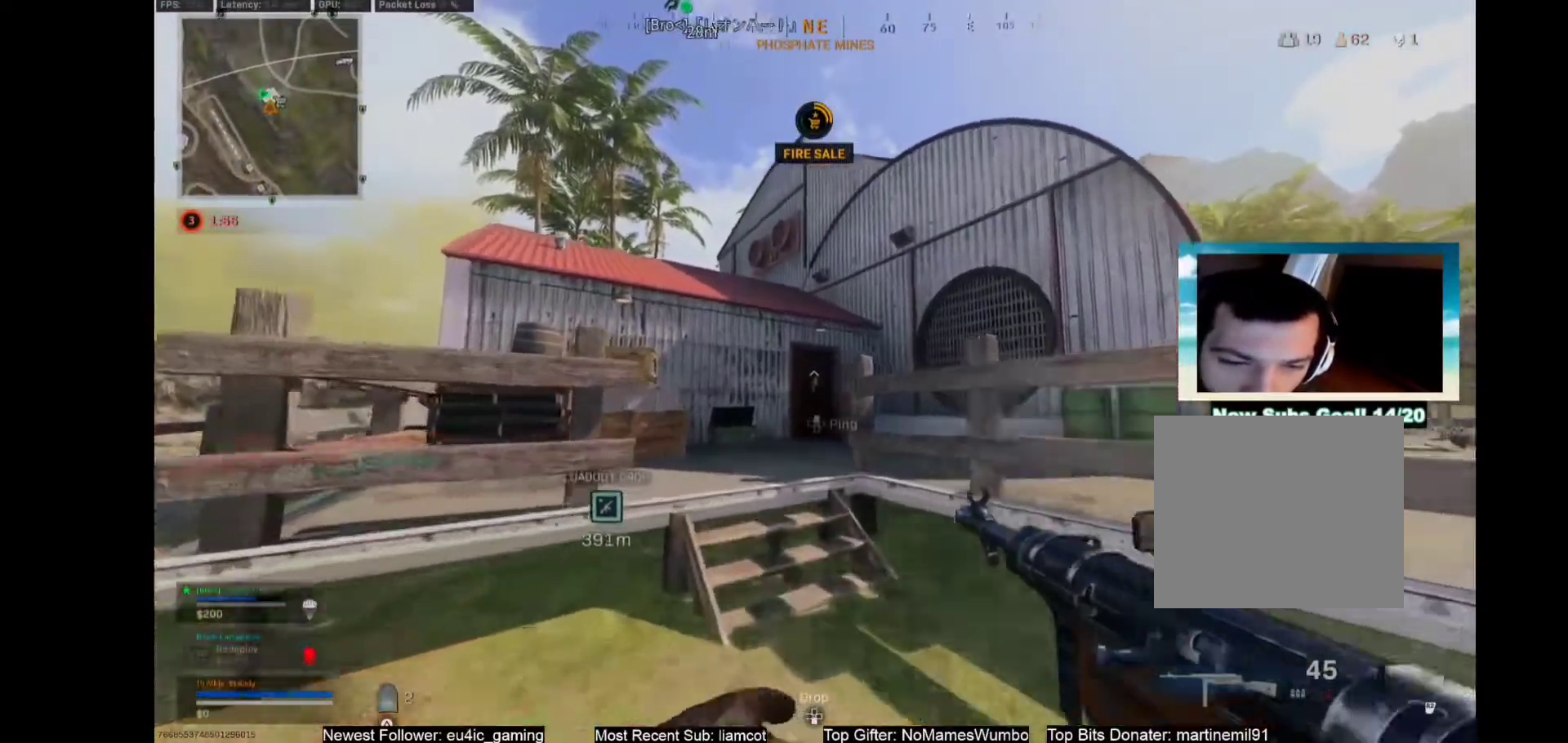
{"buttons": [], "left_stick": "center", "right_stick": "center", "events": []}
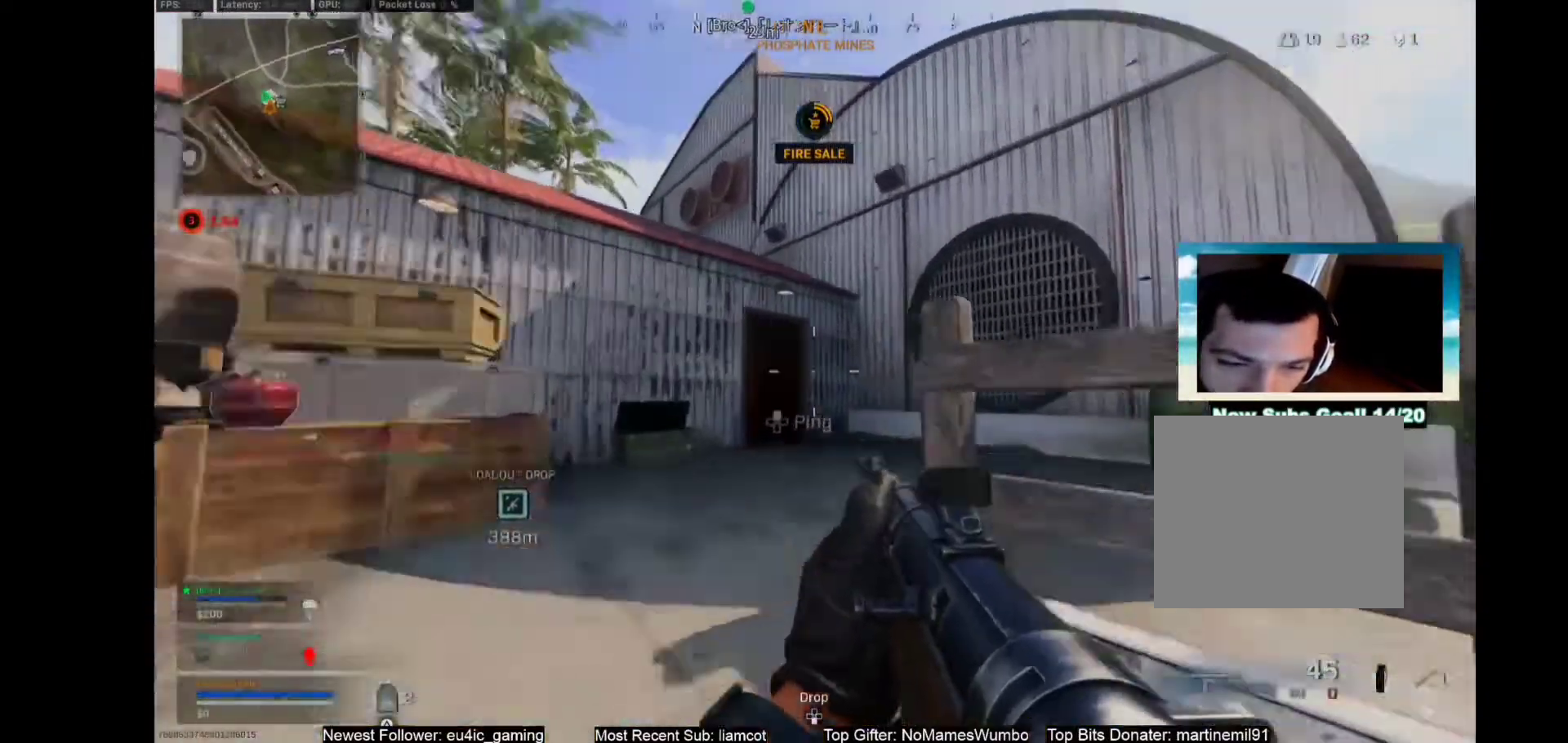
{"buttons": [], "left_stick": "center", "right_stick": "center", "events": [[250, "left_stick", "left"], [333, "left_stick", "center"]]}
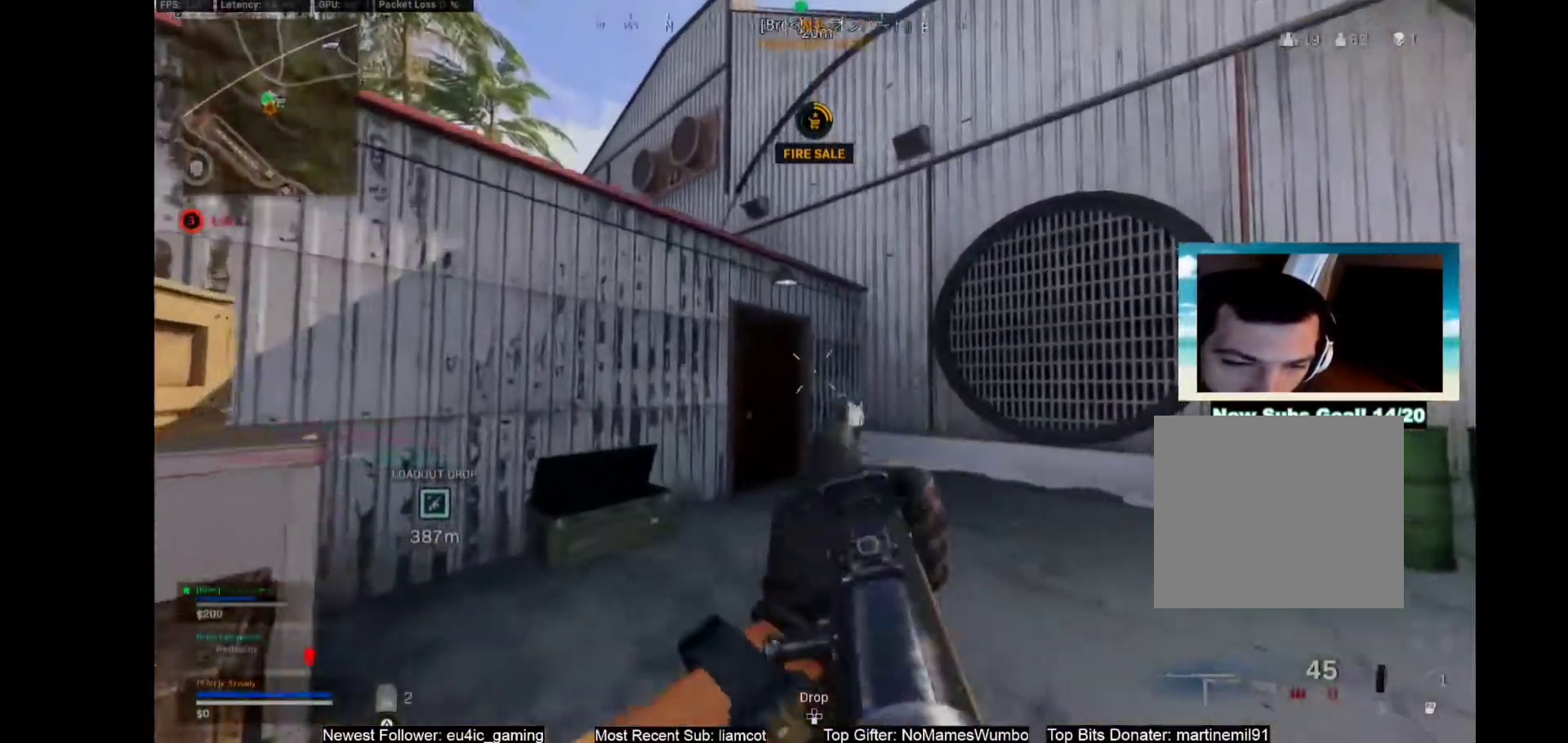
{"buttons": [], "left_stick": "center", "right_stick": "center", "events": []}
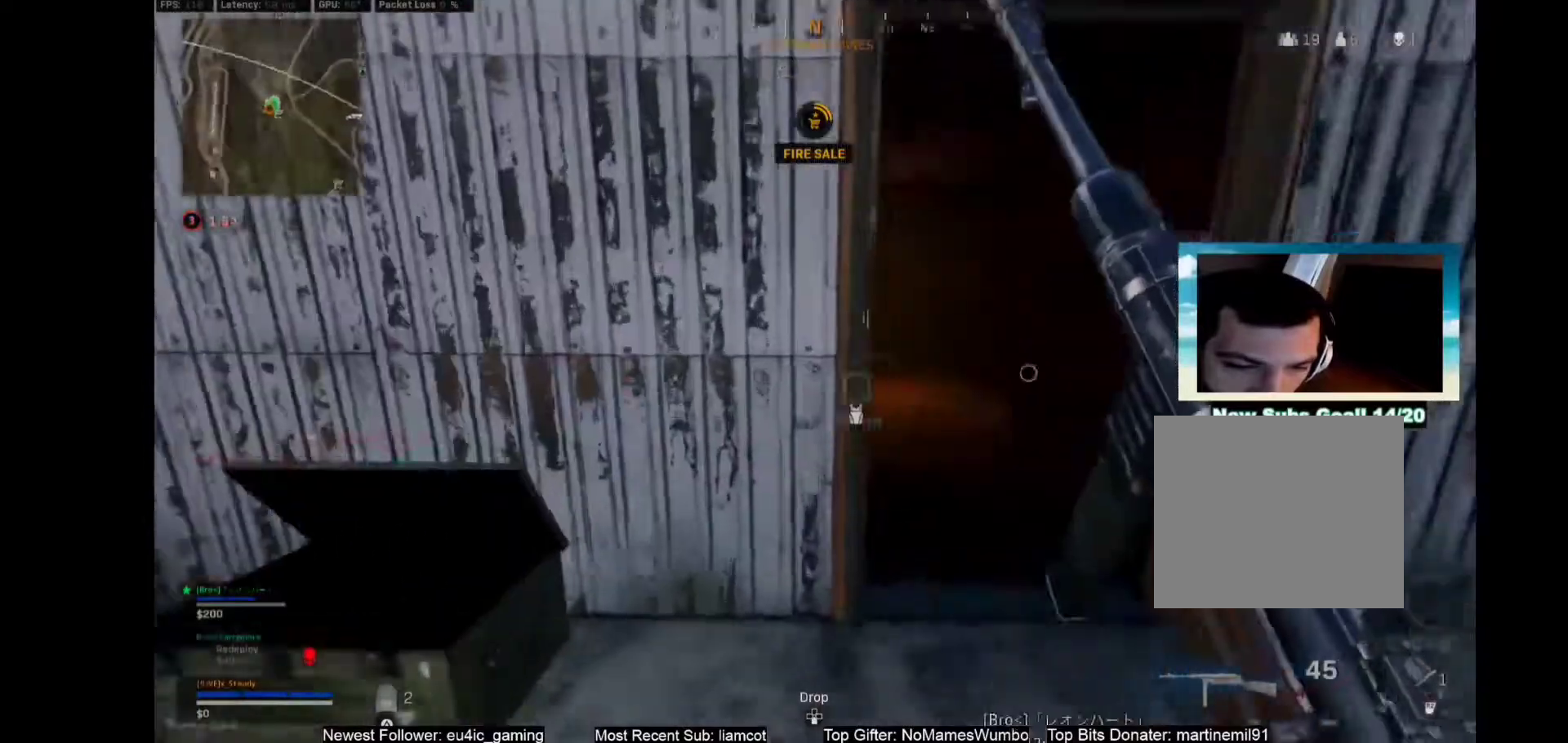
{"buttons": ["L1", "R1"], "left_stick": "center", "right_stick": "center", "events": [[433, "L1", "down"], [500, "R1", "down"]]}
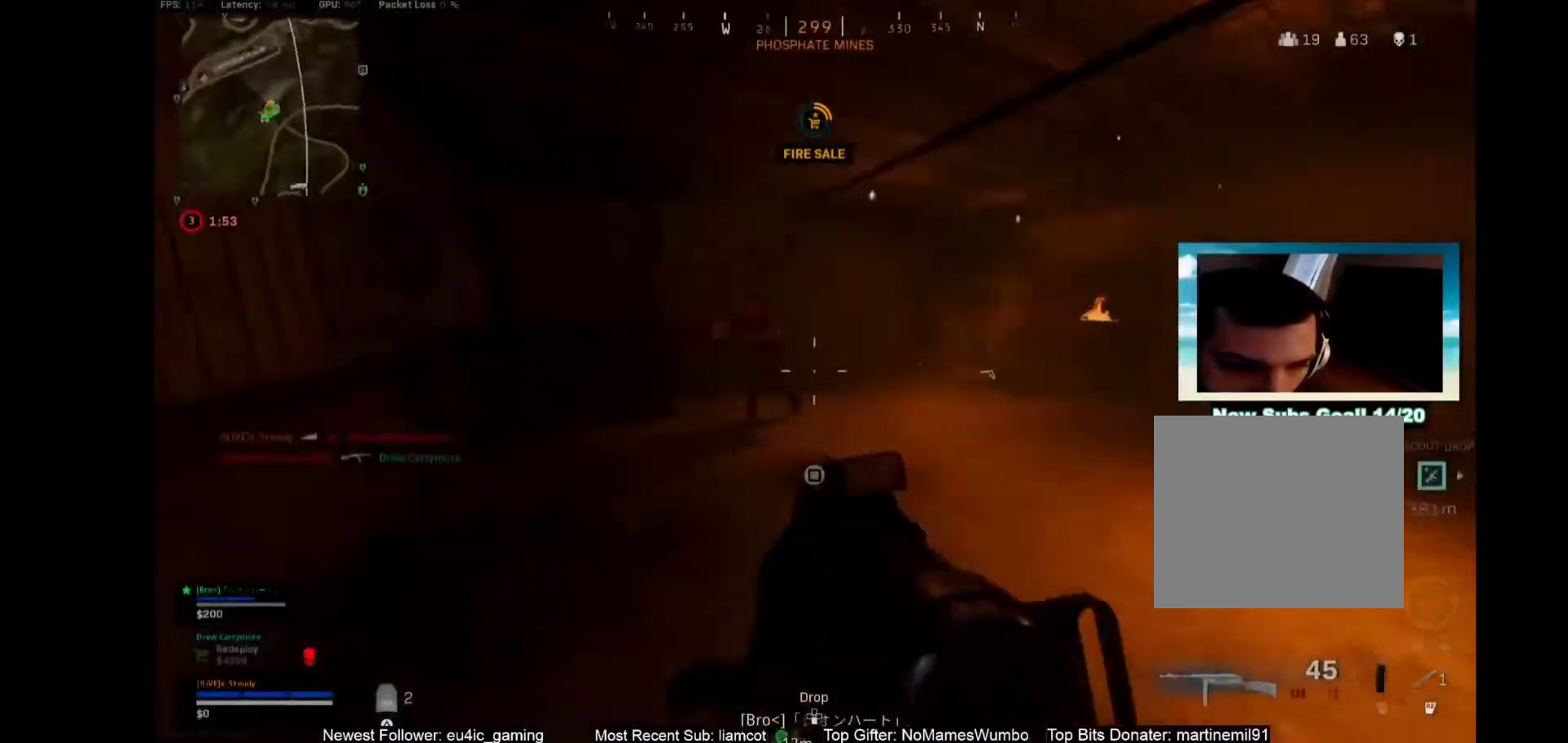
{"buttons": ["L1", "R1"], "left_stick": "down-right", "right_stick": "center", "events": [[67, "left_stick", "down-right"]]}
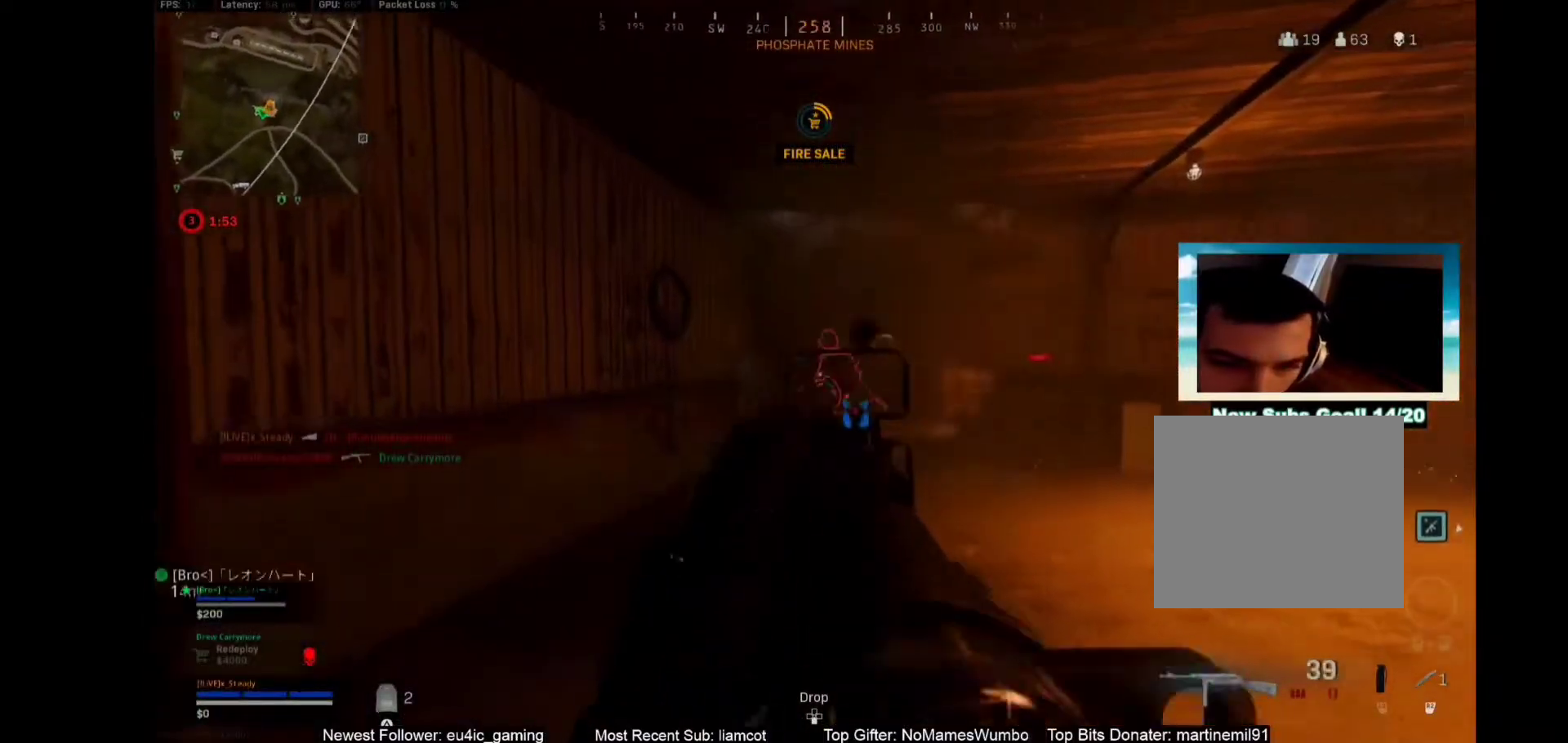
{"buttons": ["L1", "R1"], "left_stick": "center", "right_stick": "down", "events": [[333, "left_stick", "center"], [500, "right_stick", "down"]]}
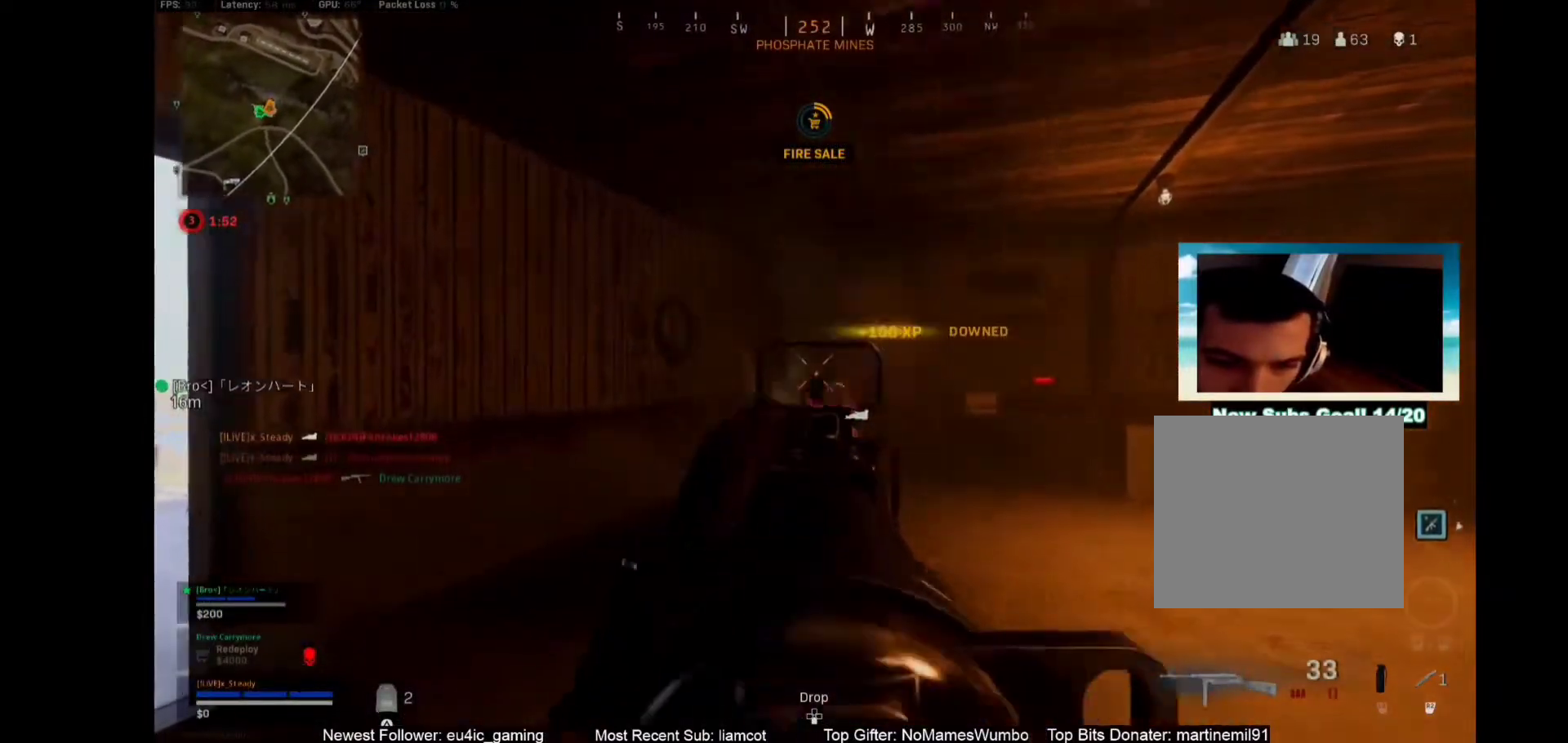
{"buttons": ["L1", "R1"], "left_stick": "center", "right_stick": "center", "events": [[183, "L1", "up"], [367, "L1", "down"], [400, "right_stick", "center"]]}
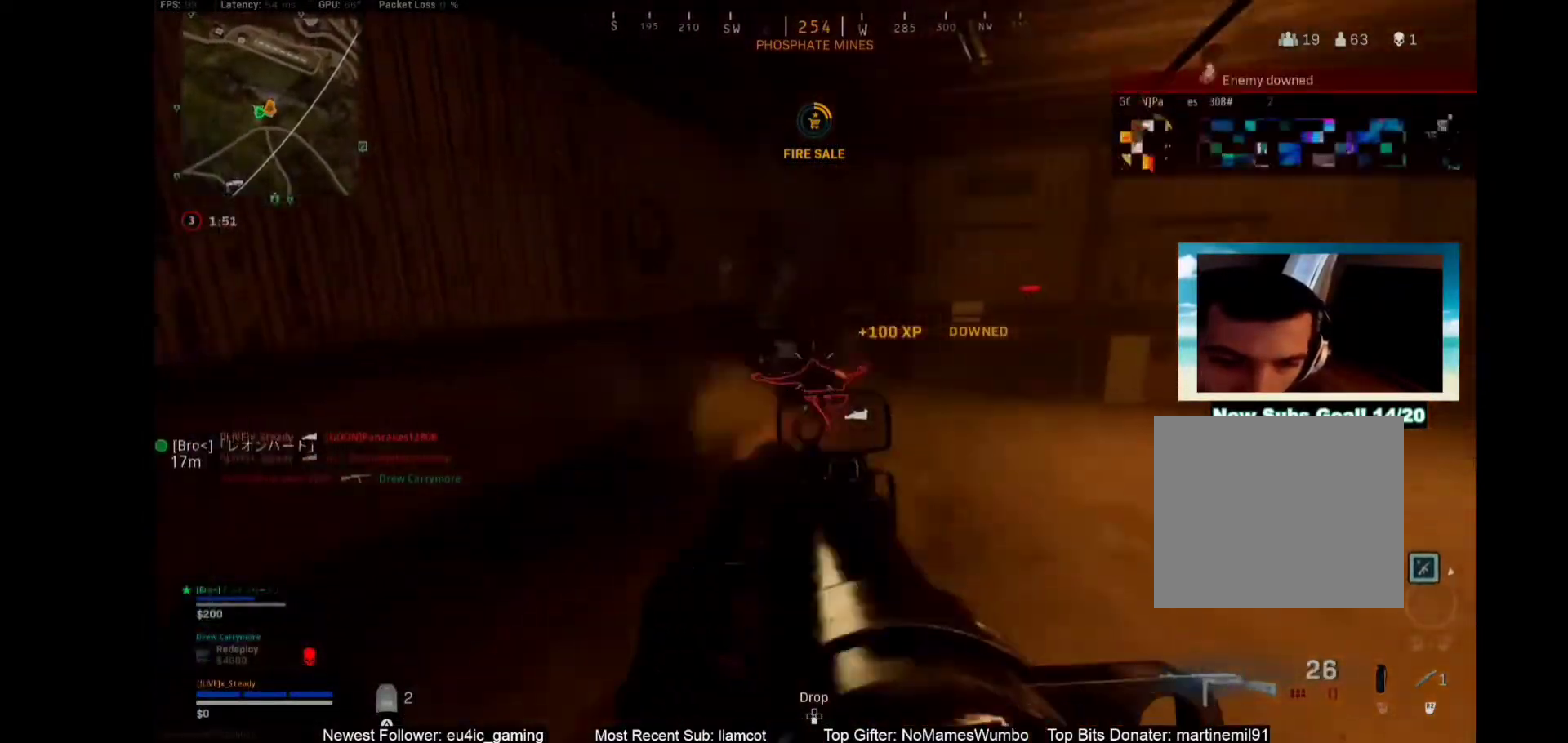
{"buttons": [], "left_stick": "down-left", "right_stick": "center", "events": [[417, "L1", "up"], [417, "left_stick", "down-left"], [450, "R1", "up"]]}
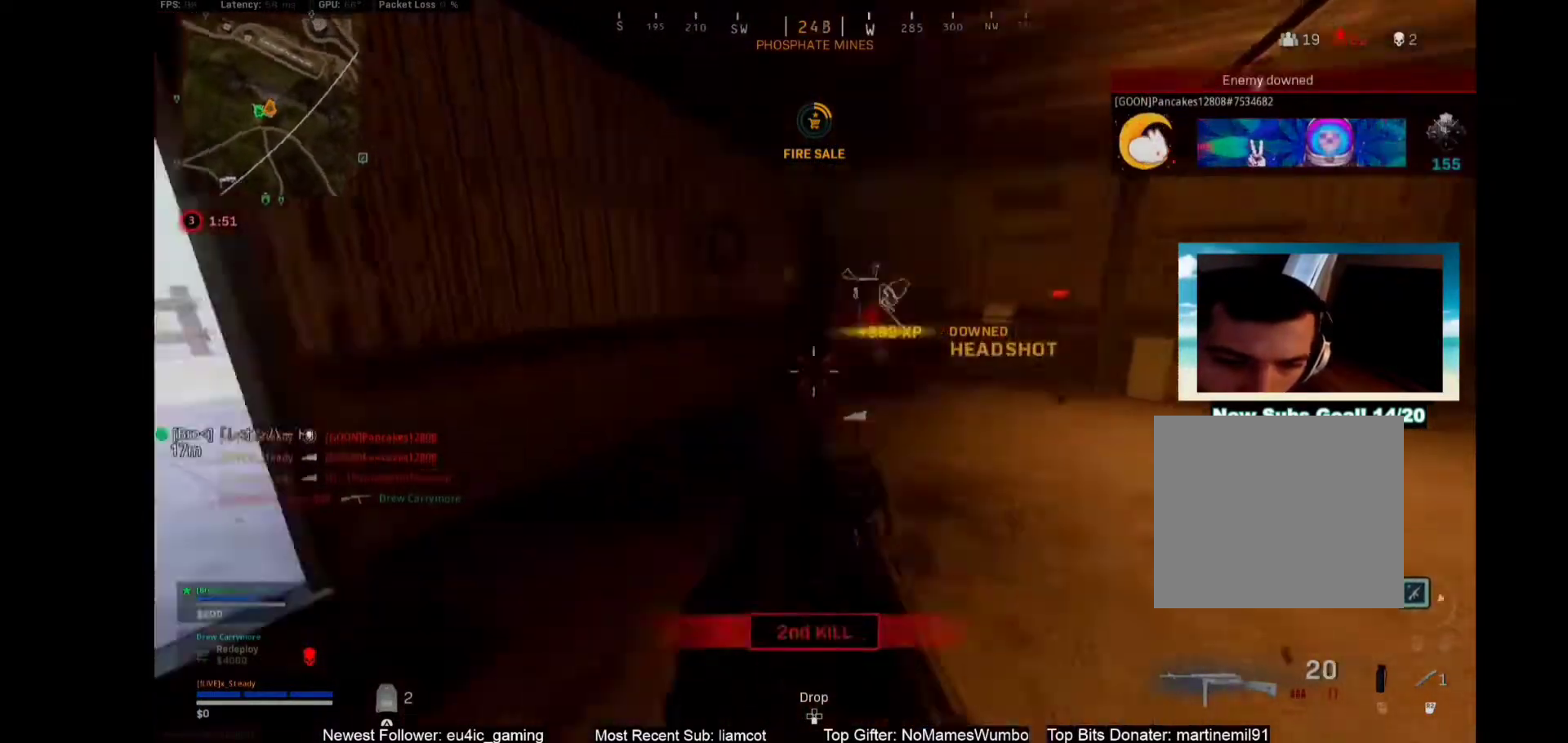
{"buttons": [], "left_stick": "center", "right_stick": "center", "events": [[100, "left_stick", "center"], [183, "L3", "down"], [183, "left_stick", "up"], [467, "L3", "up"], [467, "left_stick", "center"]]}
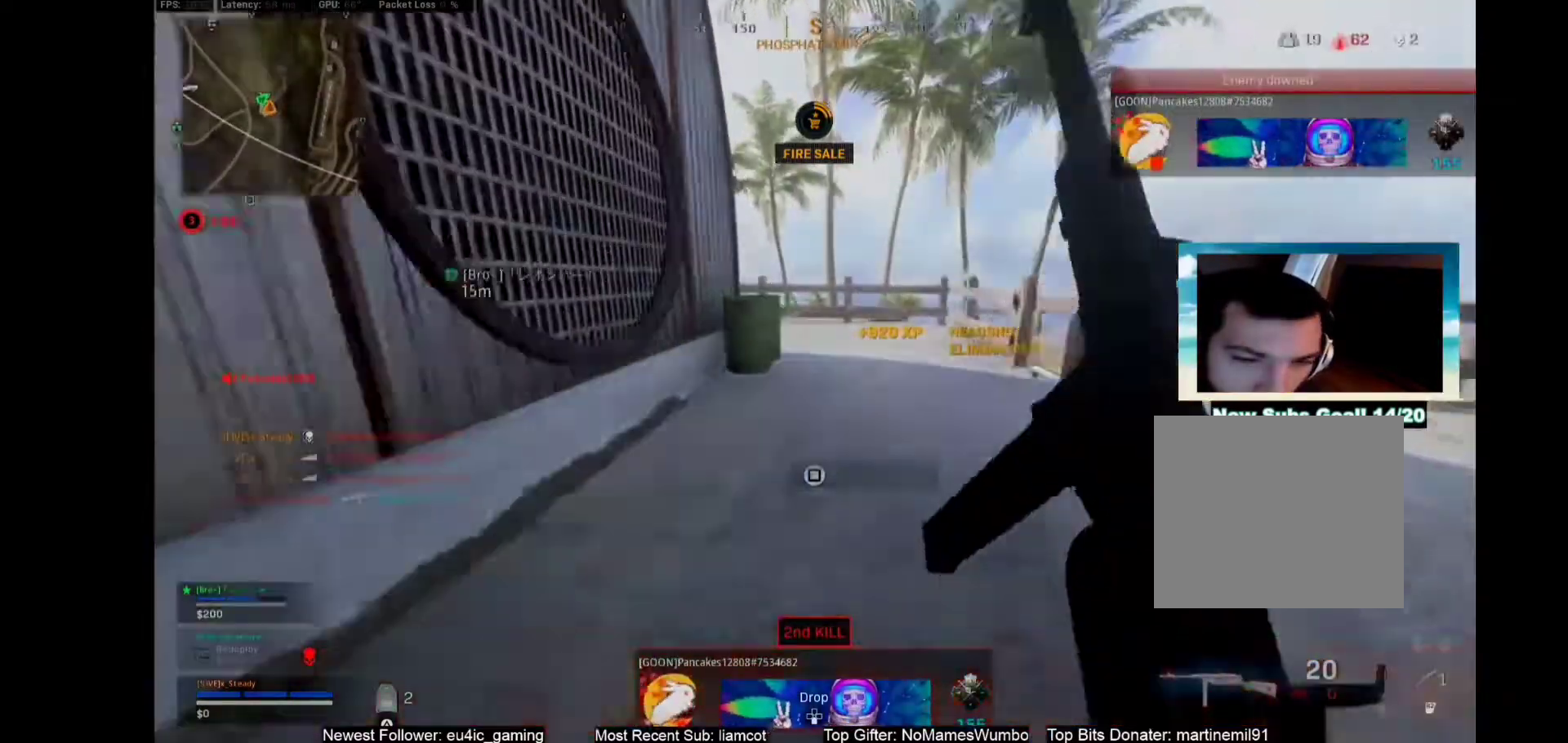
{"buttons": [], "left_stick": "center", "right_stick": "center", "events": []}
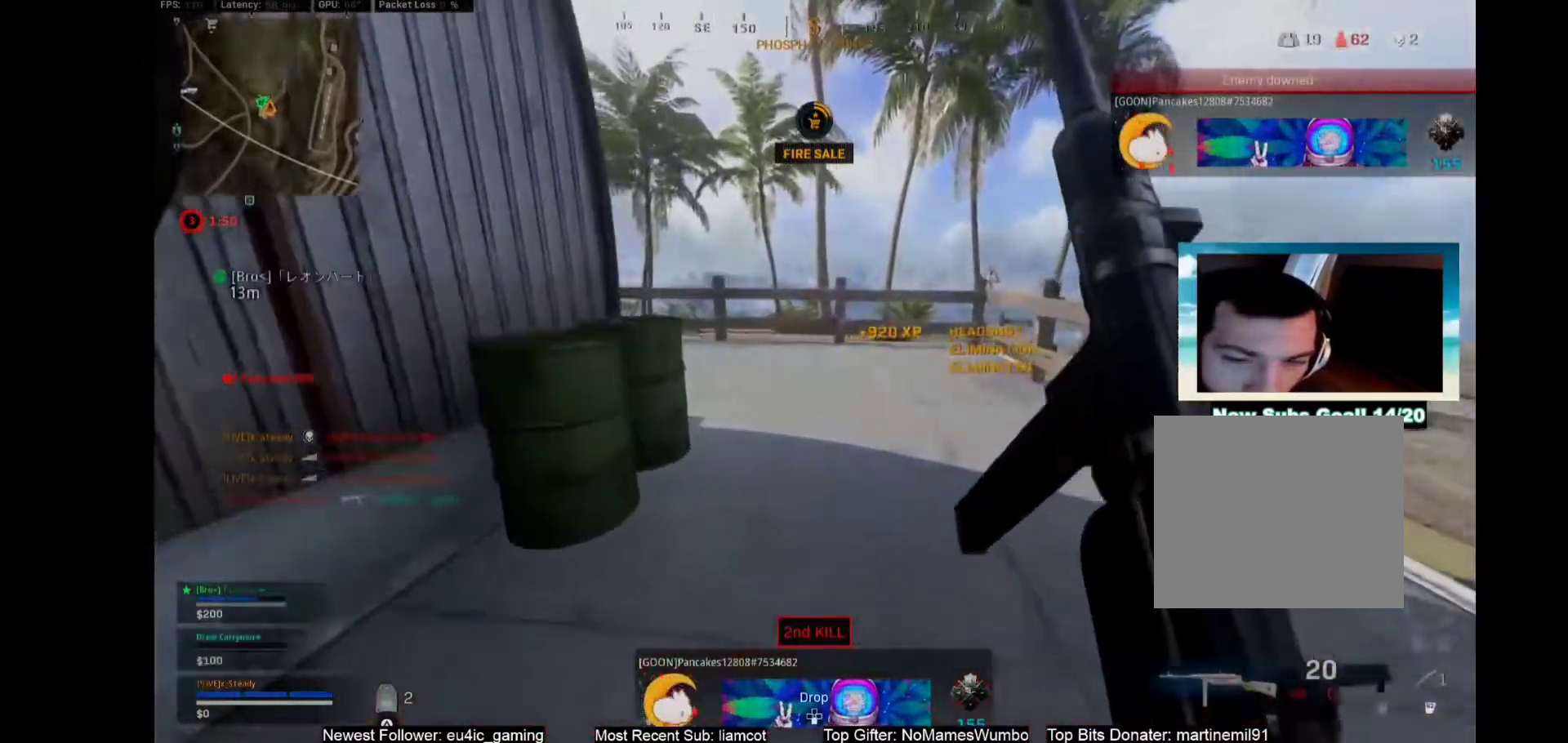
{"buttons": ["CROSS"], "left_stick": "center", "right_stick": "center", "events": [[267, "right_stick", "left"], [367, "right_stick", "center"], [467, "CROSS", "down"]]}
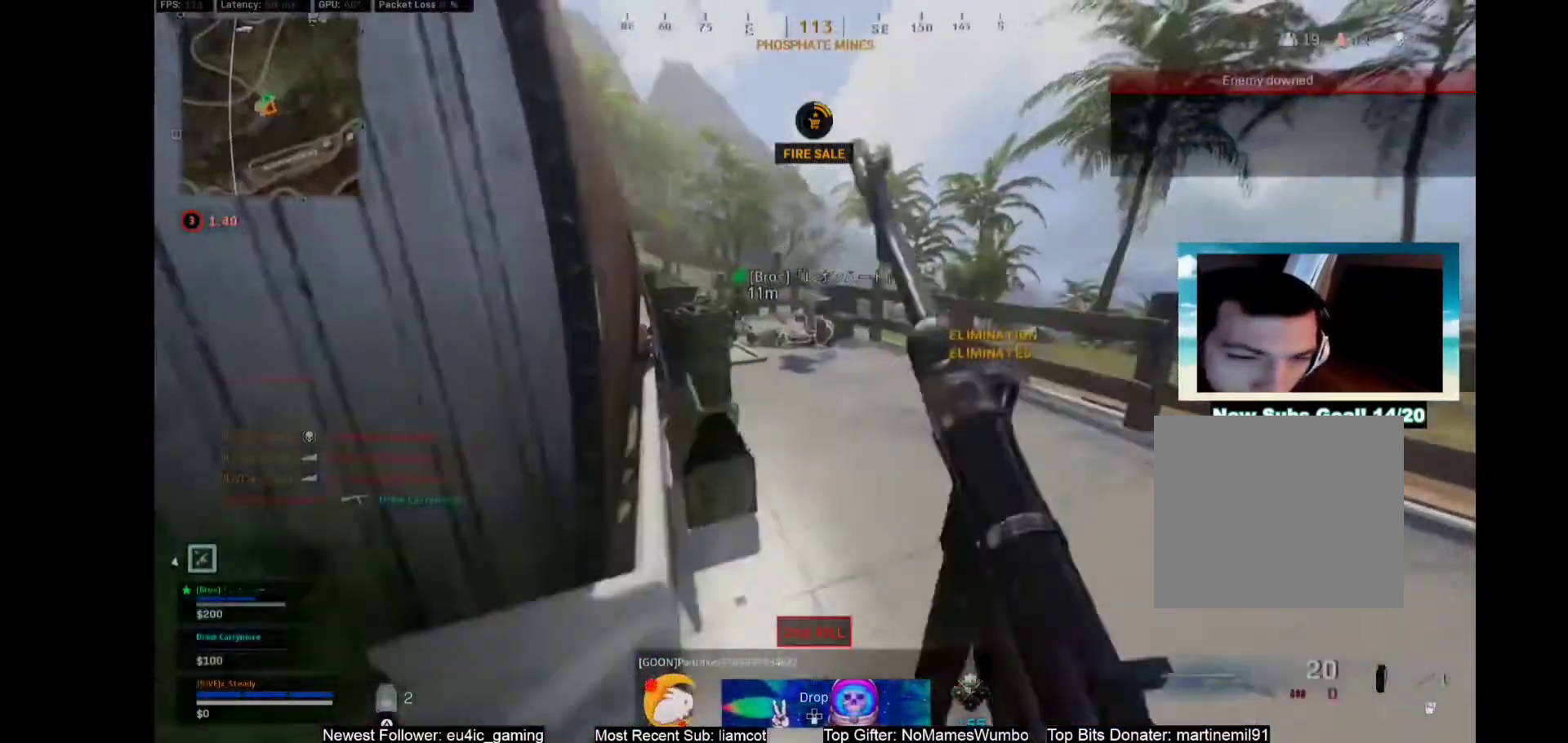
{"buttons": ["L1"], "left_stick": "center", "right_stick": "center", "events": [[50, "CROSS", "up"], [183, "L1", "down"]]}
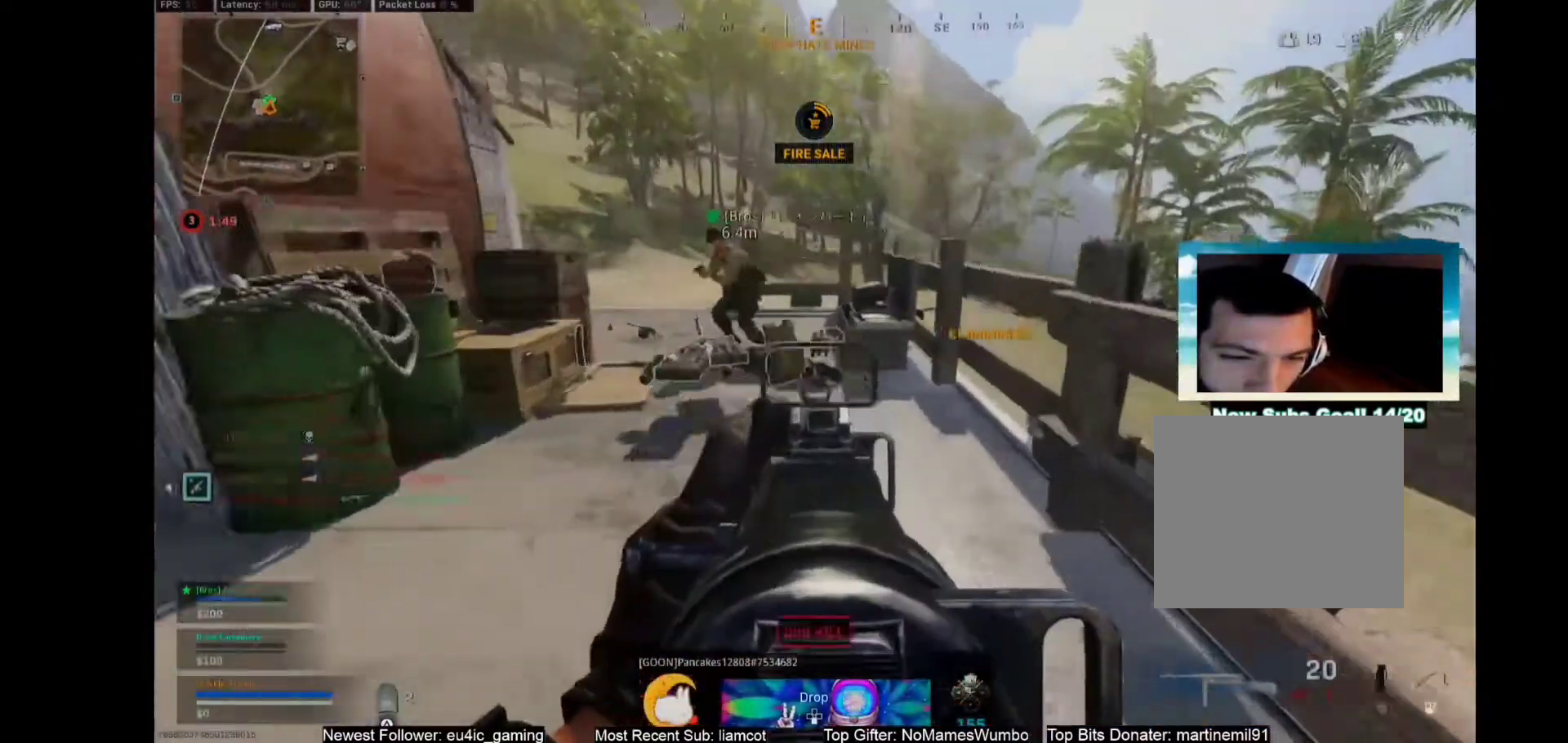
{"buttons": ["L1"], "left_stick": "center", "right_stick": "center", "events": []}
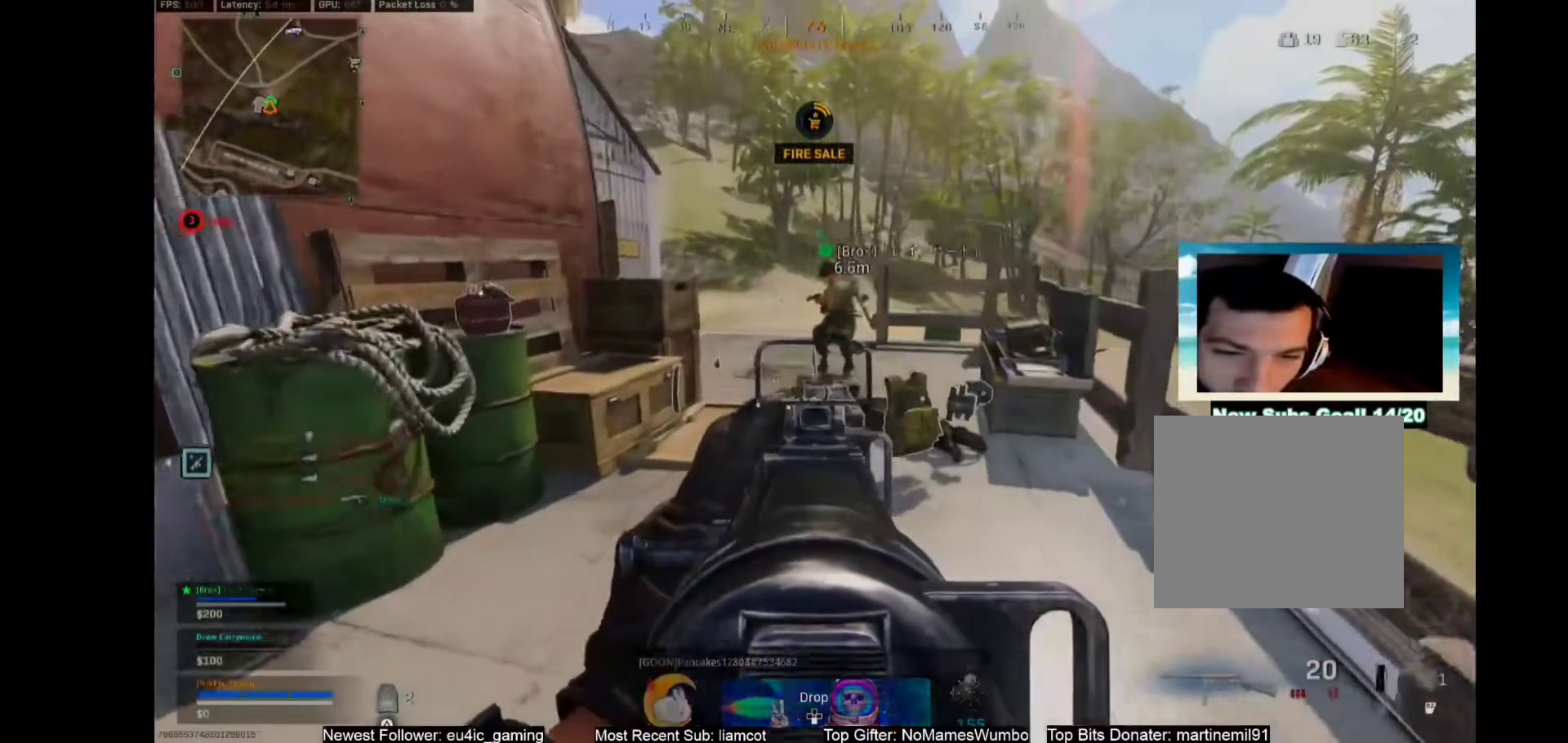
{"buttons": [], "left_stick": "center", "right_stick": "center", "events": [[67, "L1", "up"], [183, "CROSS", "down"], [433, "CROSS", "up"]]}
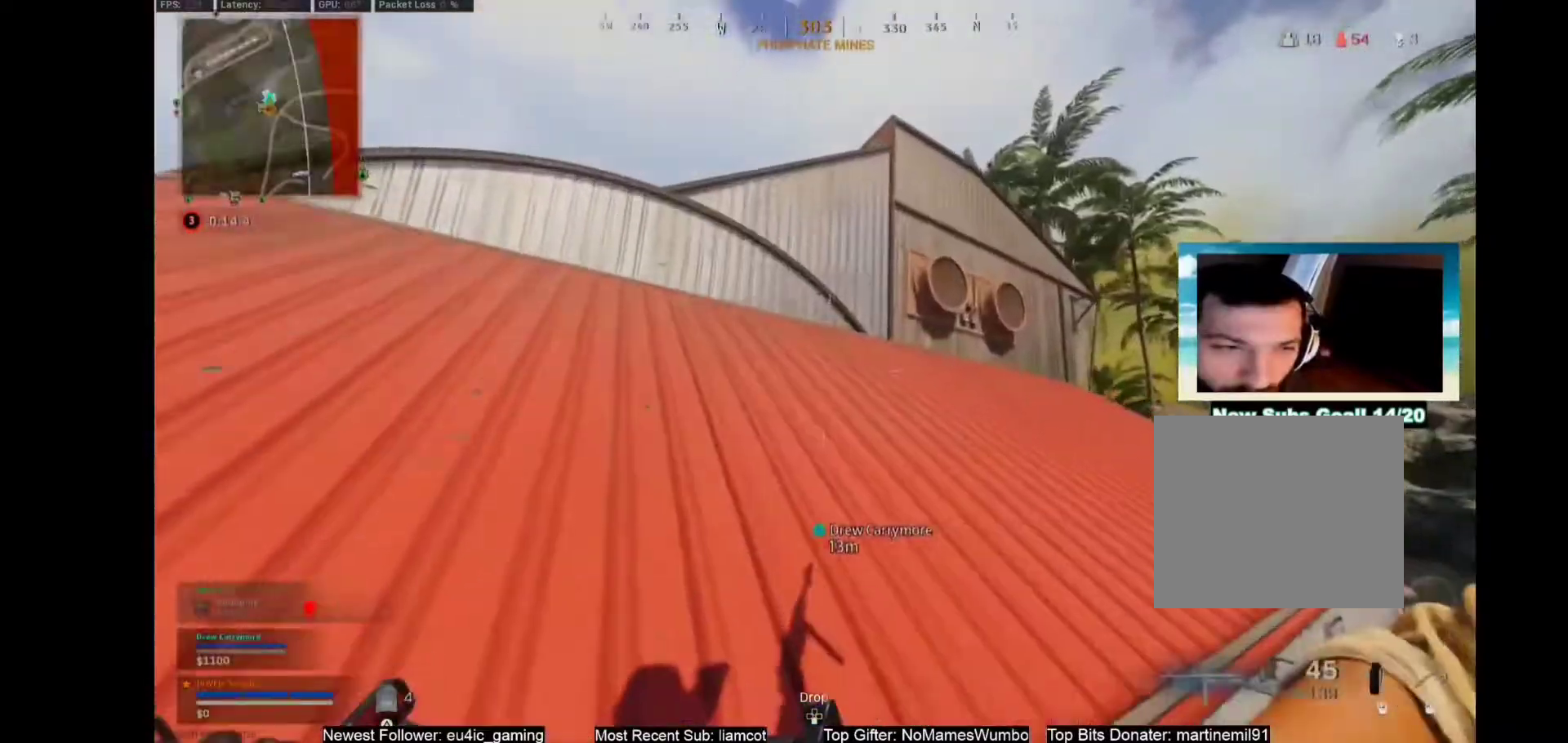
{"buttons": [], "left_stick": "left", "right_stick": "center", "events": [[33, "left_stick", "left"]]}
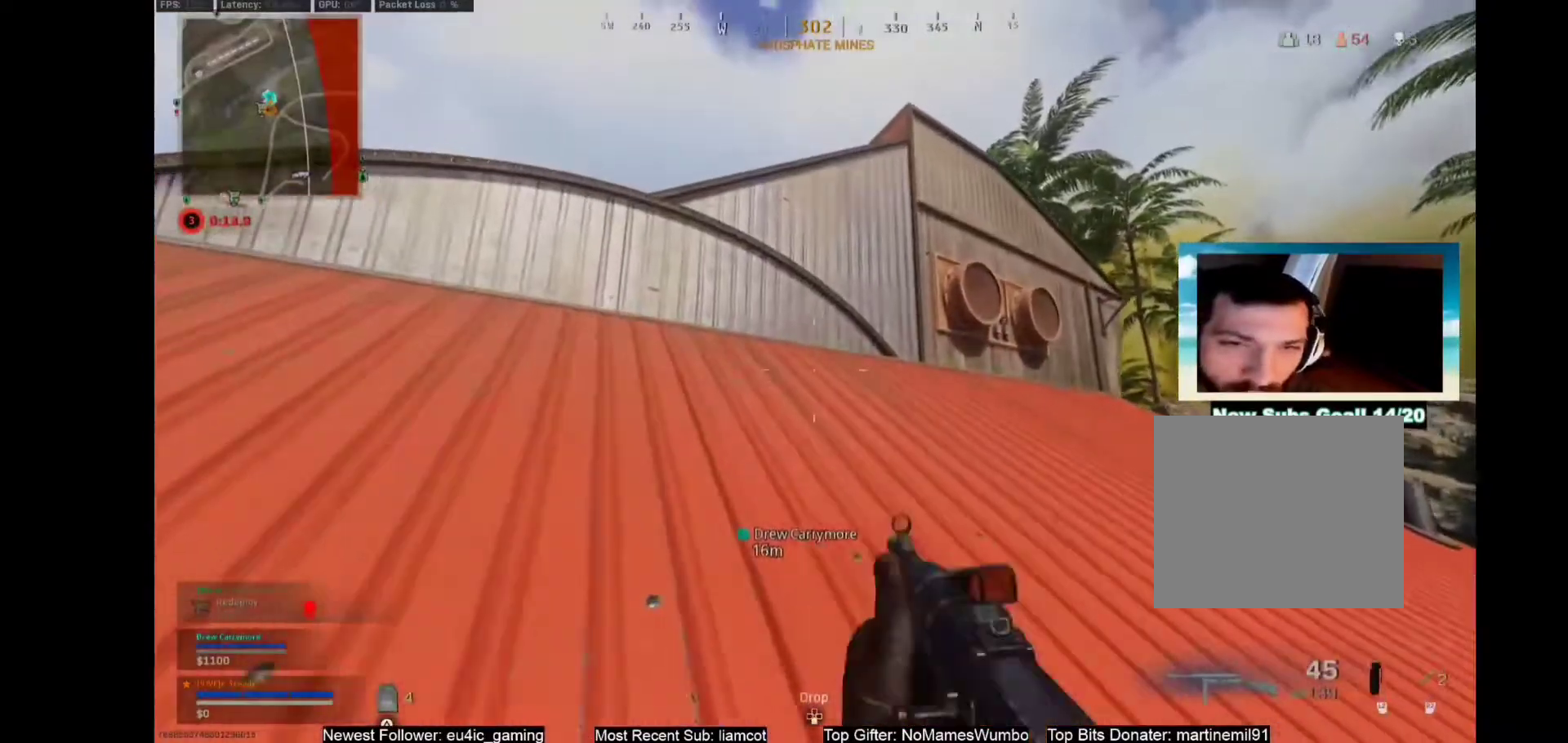
{"buttons": ["L3"], "left_stick": "up", "right_stick": "center", "events": [[433, "L3", "down"], [433, "left_stick", "up"]]}
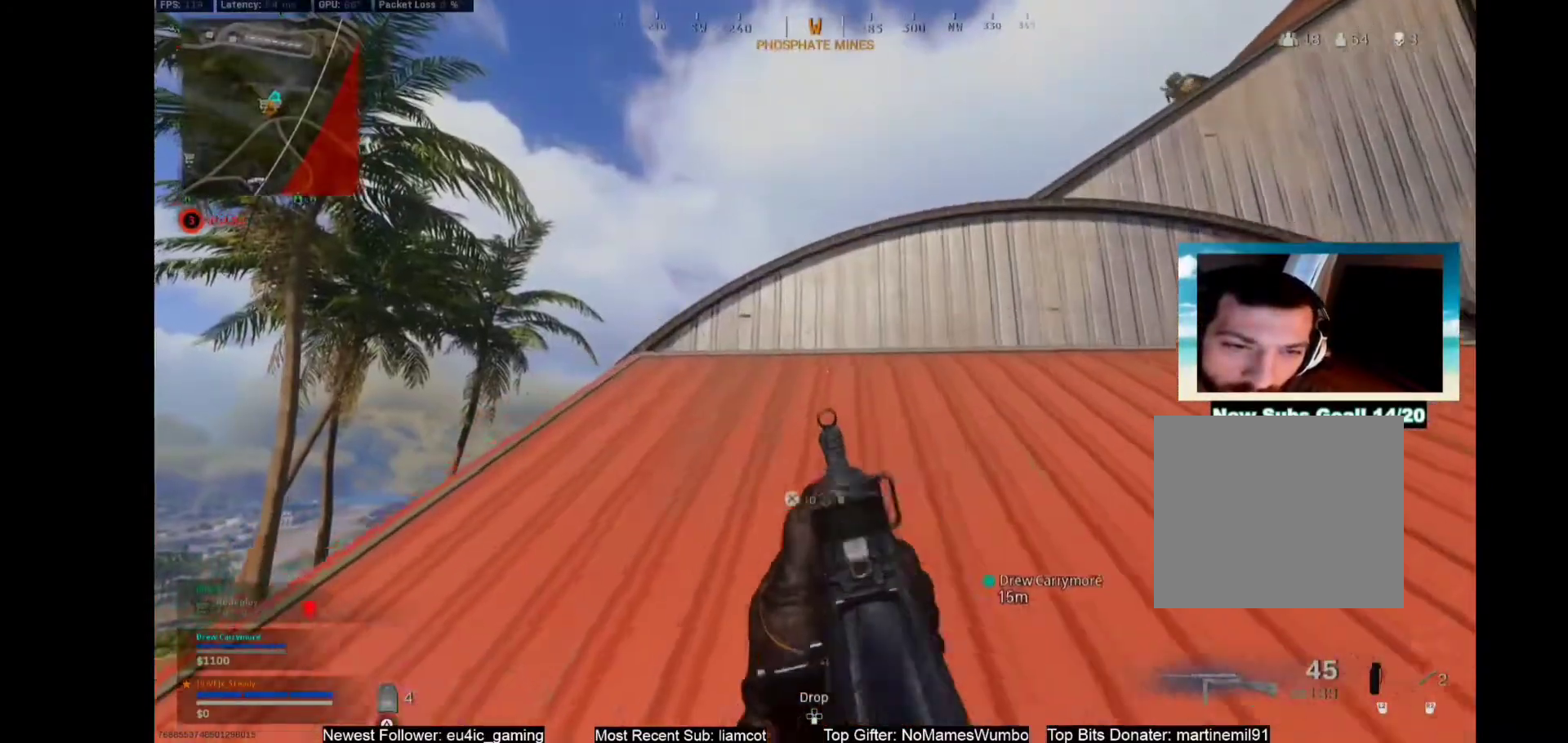
{"buttons": ["L1", "R1"], "left_stick": "left", "right_stick": "center", "events": [[183, "right_stick", "right"], [217, "L3", "up"], [217, "left_stick", "left"], [250, "L1", "down"], [333, "right_stick", "center"], [383, "R1", "down"]]}
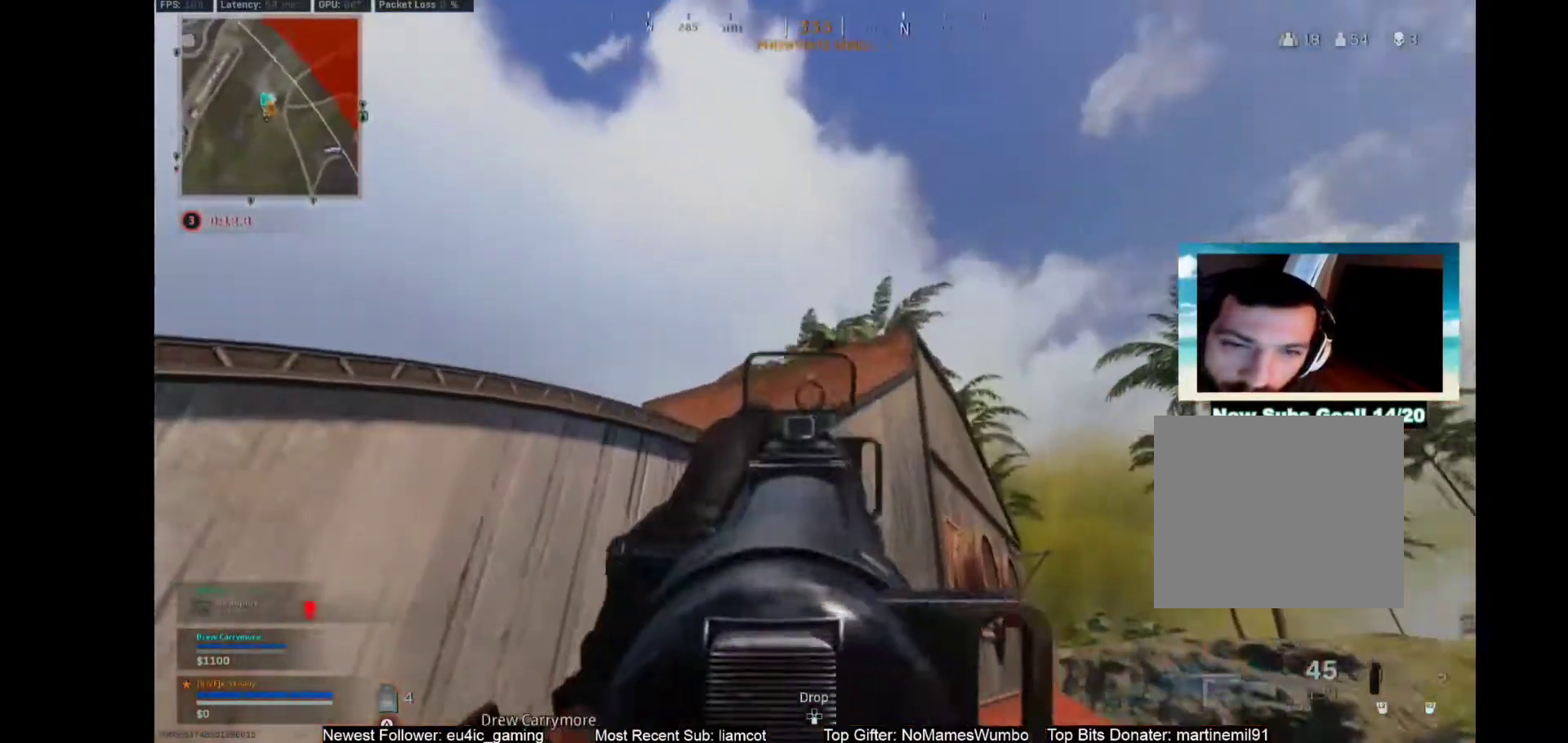
{"buttons": ["L1", "R1"], "left_stick": "left", "right_stick": "center", "events": []}
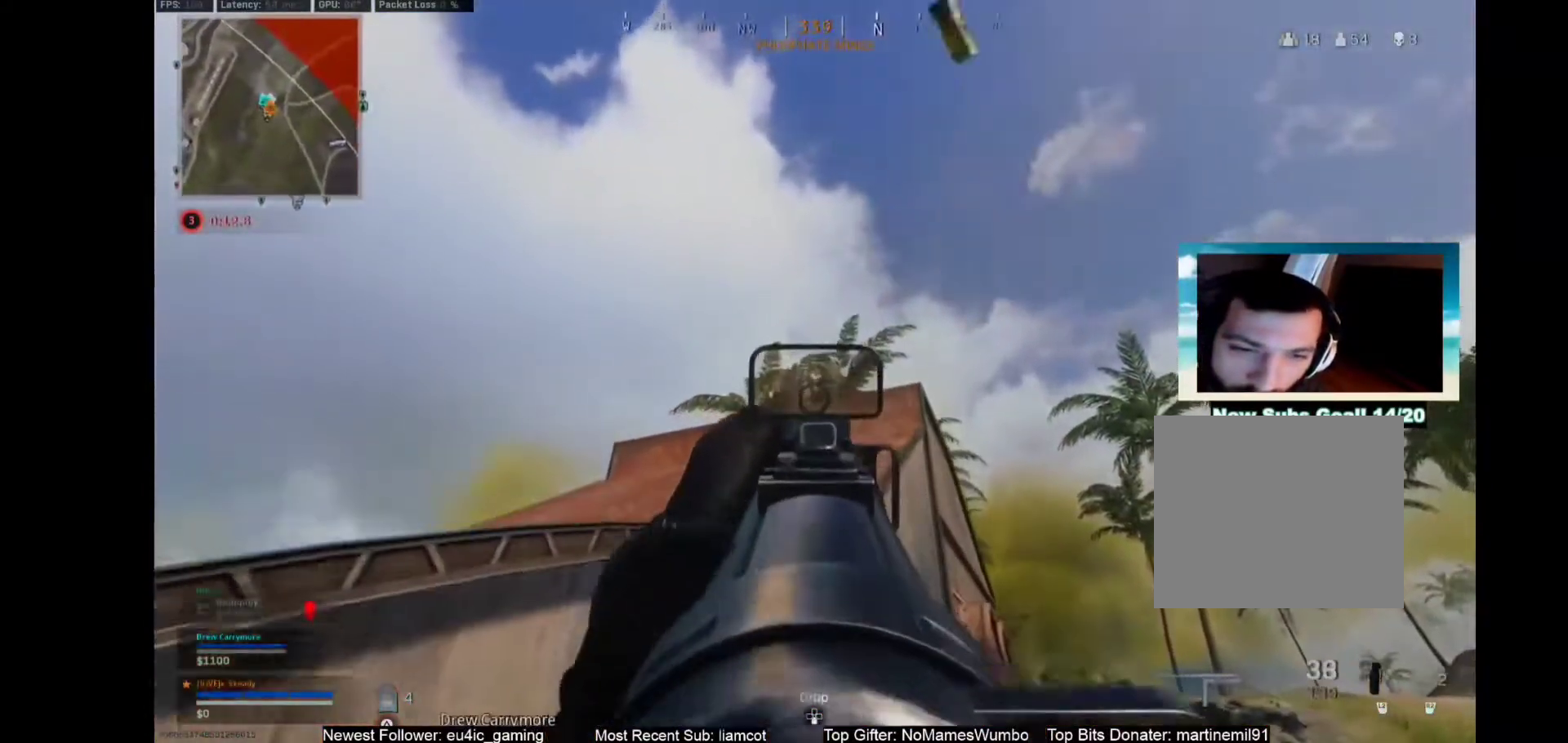
{"buttons": ["L1", "R1"], "left_stick": "down-right", "right_stick": "center", "events": [[267, "left_stick", "center"], [483, "left_stick", "down-right"]]}
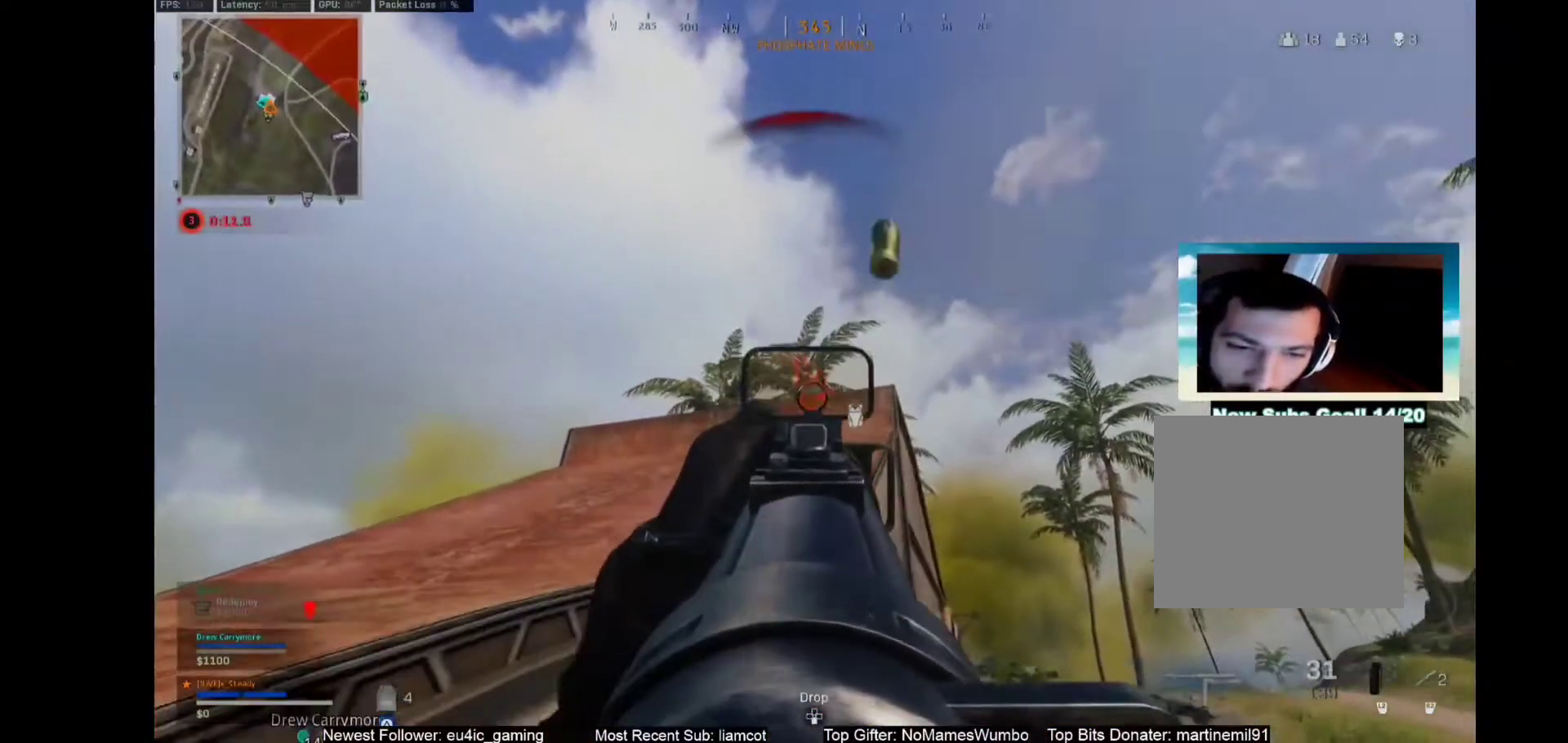
{"buttons": ["L1", "R1"], "left_stick": "down", "right_stick": "center", "events": [[500, "left_stick", "down"]]}
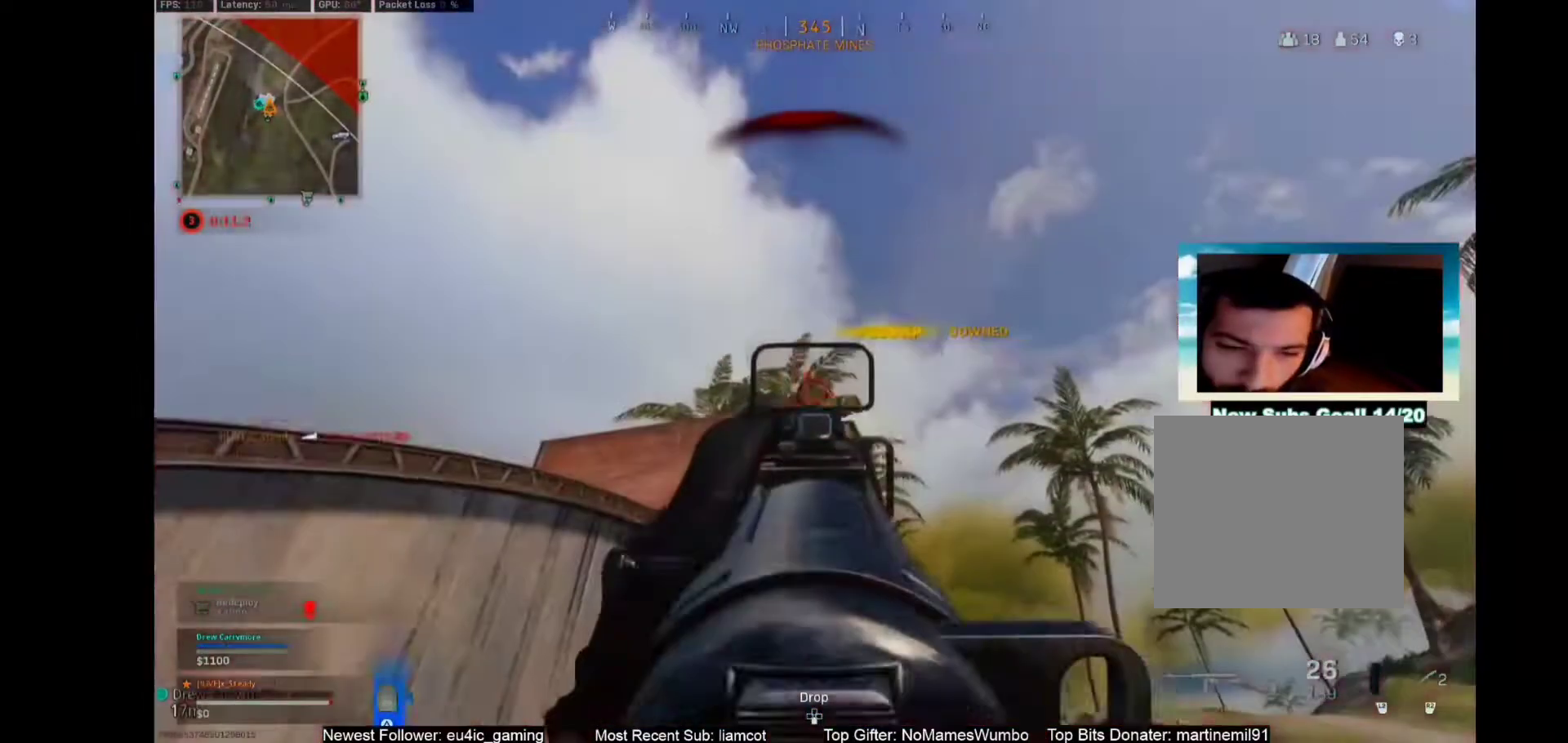
{"buttons": ["L3"], "left_stick": "up", "right_stick": "center", "events": [[217, "left_stick", "left"], [233, "L1", "up"], [333, "R1", "up"], [383, "left_stick", "up-left"], [433, "L3", "down"], [433, "left_stick", "up"]]}
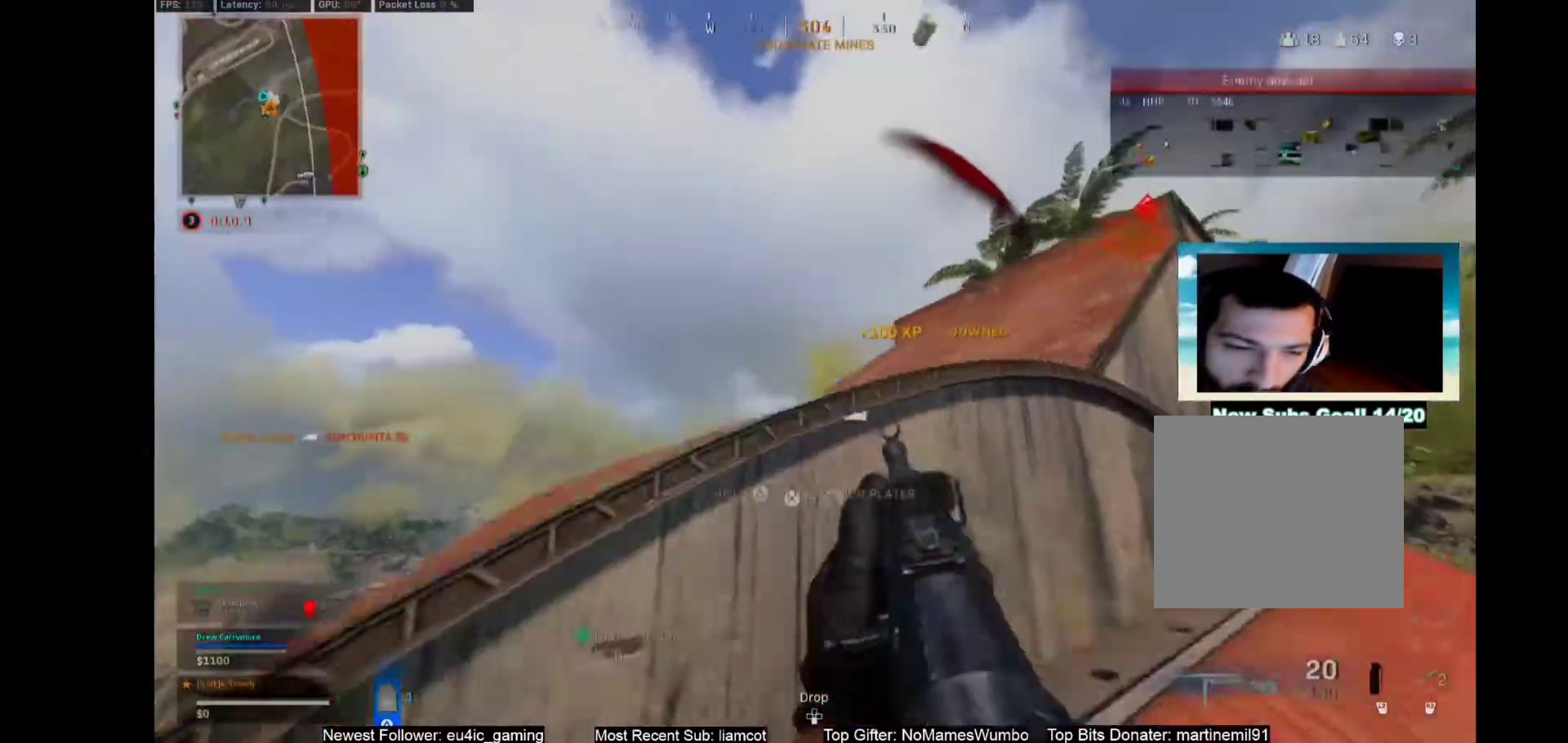
{"buttons": [], "left_stick": "center", "right_stick": "center", "events": [[33, "CROSS", "down"], [133, "L3", "up"], [133, "left_stick", "center"], [283, "CROSS", "up"]]}
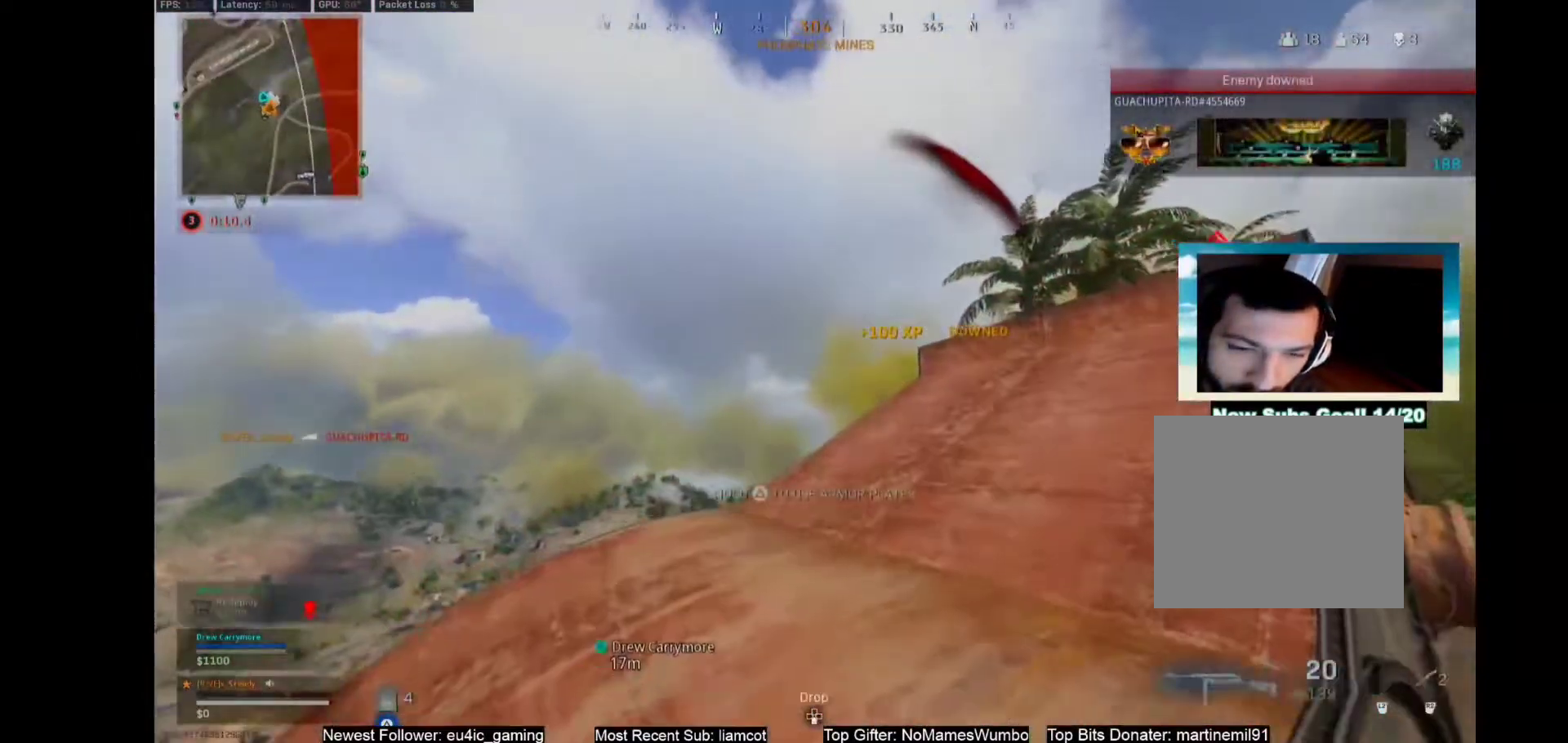
{"buttons": ["L3"], "left_stick": "up", "right_stick": "center", "events": [[67, "right_stick", "down"], [117, "right_stick", "center"], [233, "L3", "down"], [233, "left_stick", "up"]]}
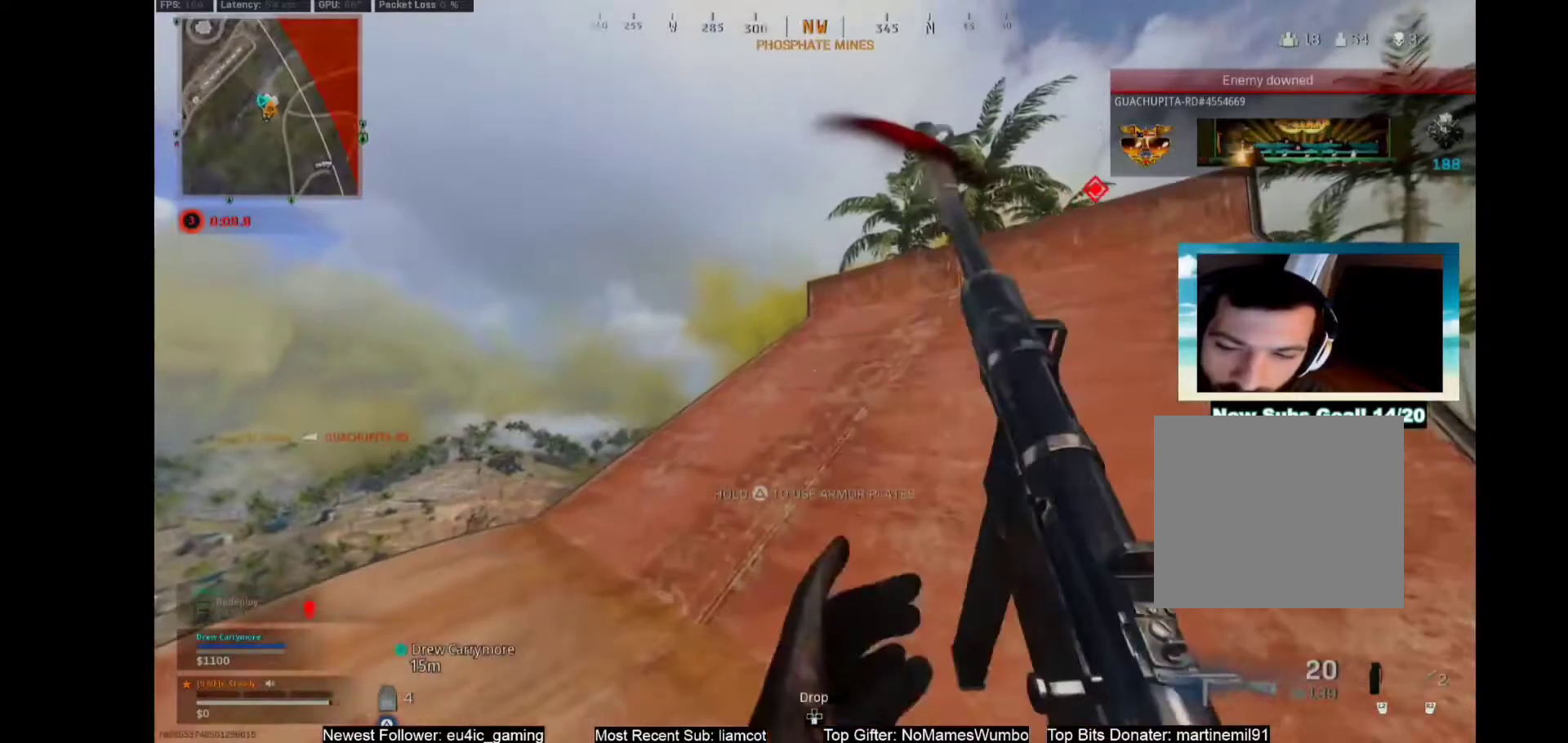
{"buttons": [], "left_stick": "center", "right_stick": "center", "events": [[100, "right_stick", "right"], [200, "right_stick", "center"], [300, "L3", "up"], [300, "left_stick", "center"]]}
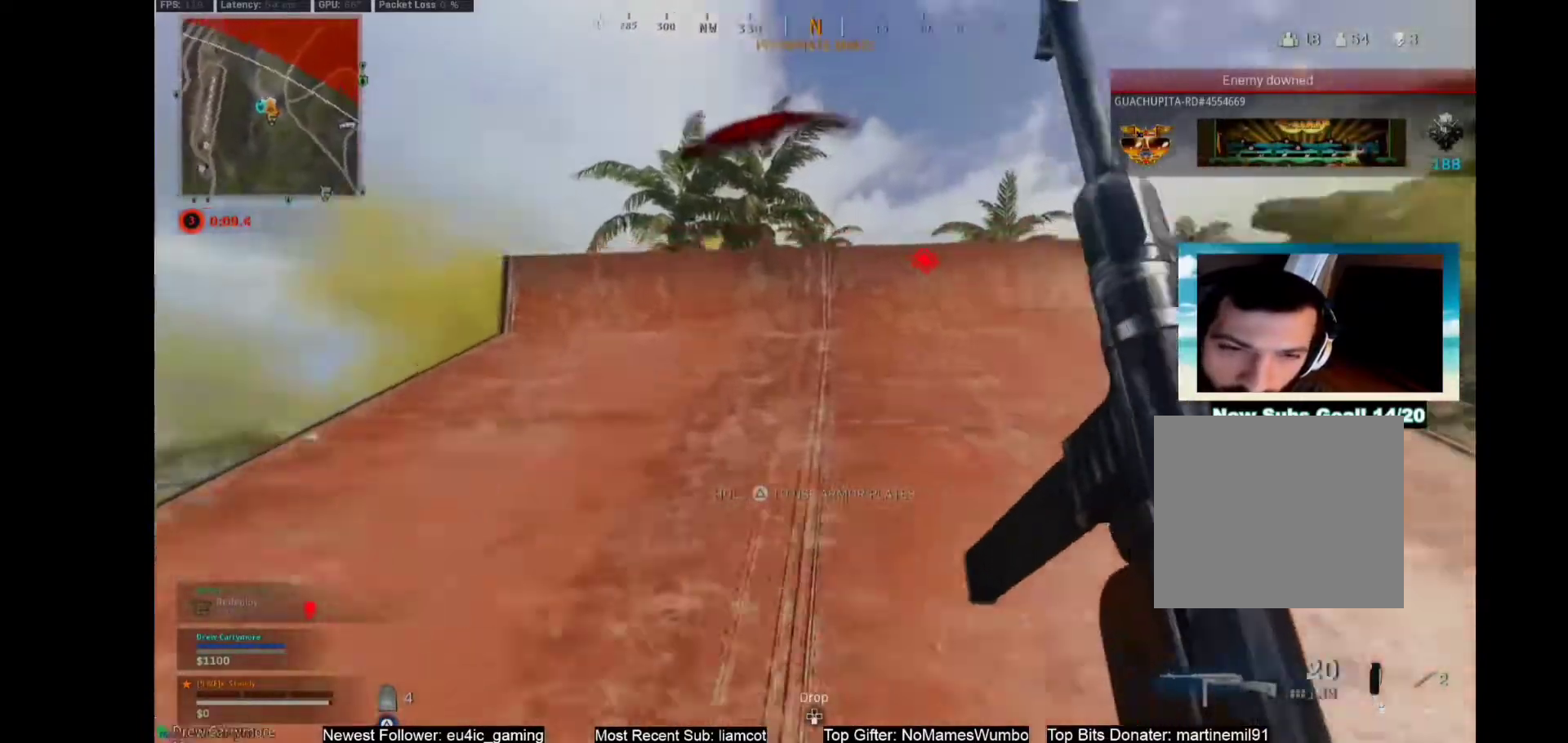
{"buttons": ["CROSS"], "left_stick": "center", "right_stick": "center", "events": [[500, "CROSS", "down"]]}
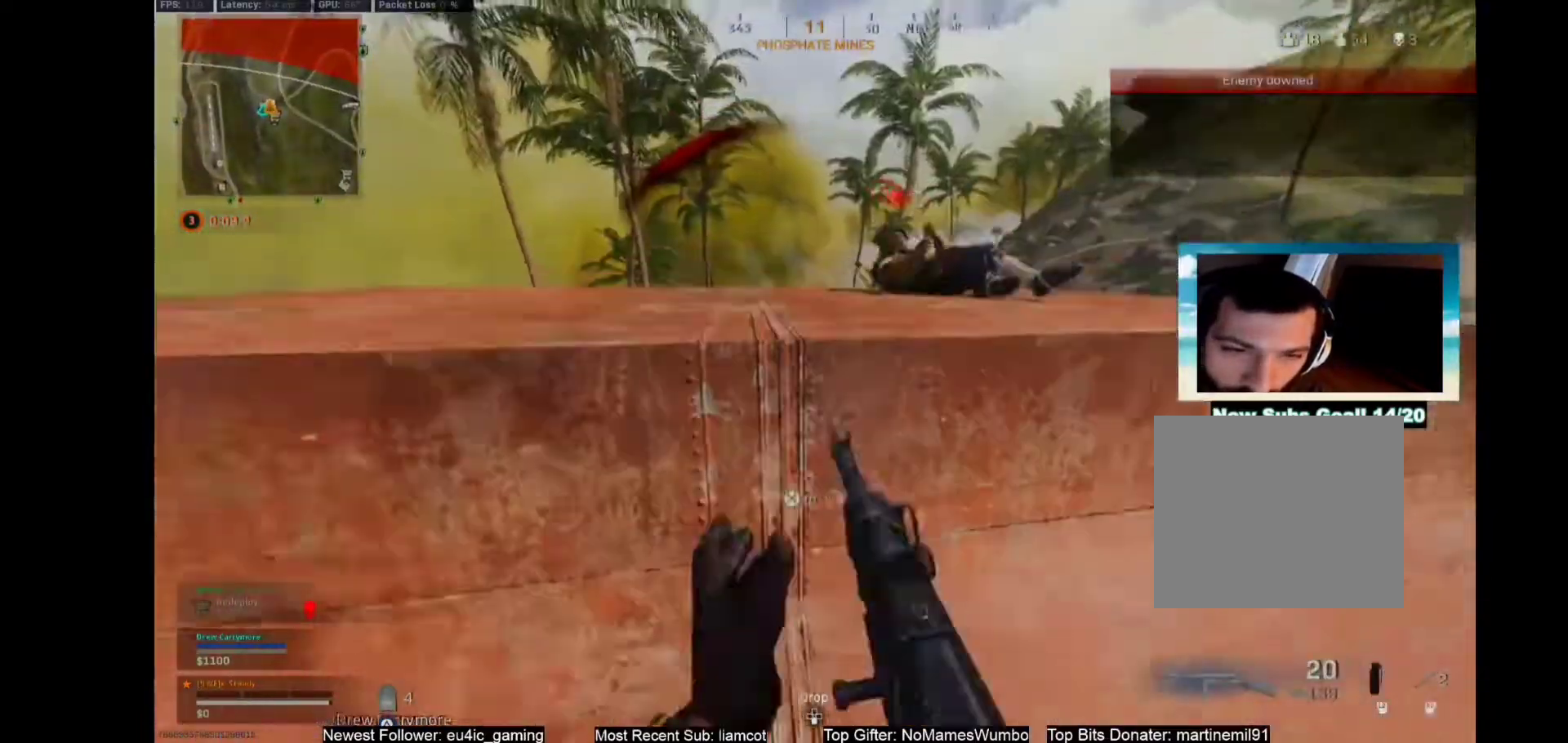
{"buttons": [], "left_stick": "center", "right_stick": "center", "events": [[183, "CROSS", "up"], [383, "right_stick", "down-right"], [483, "right_stick", "center"]]}